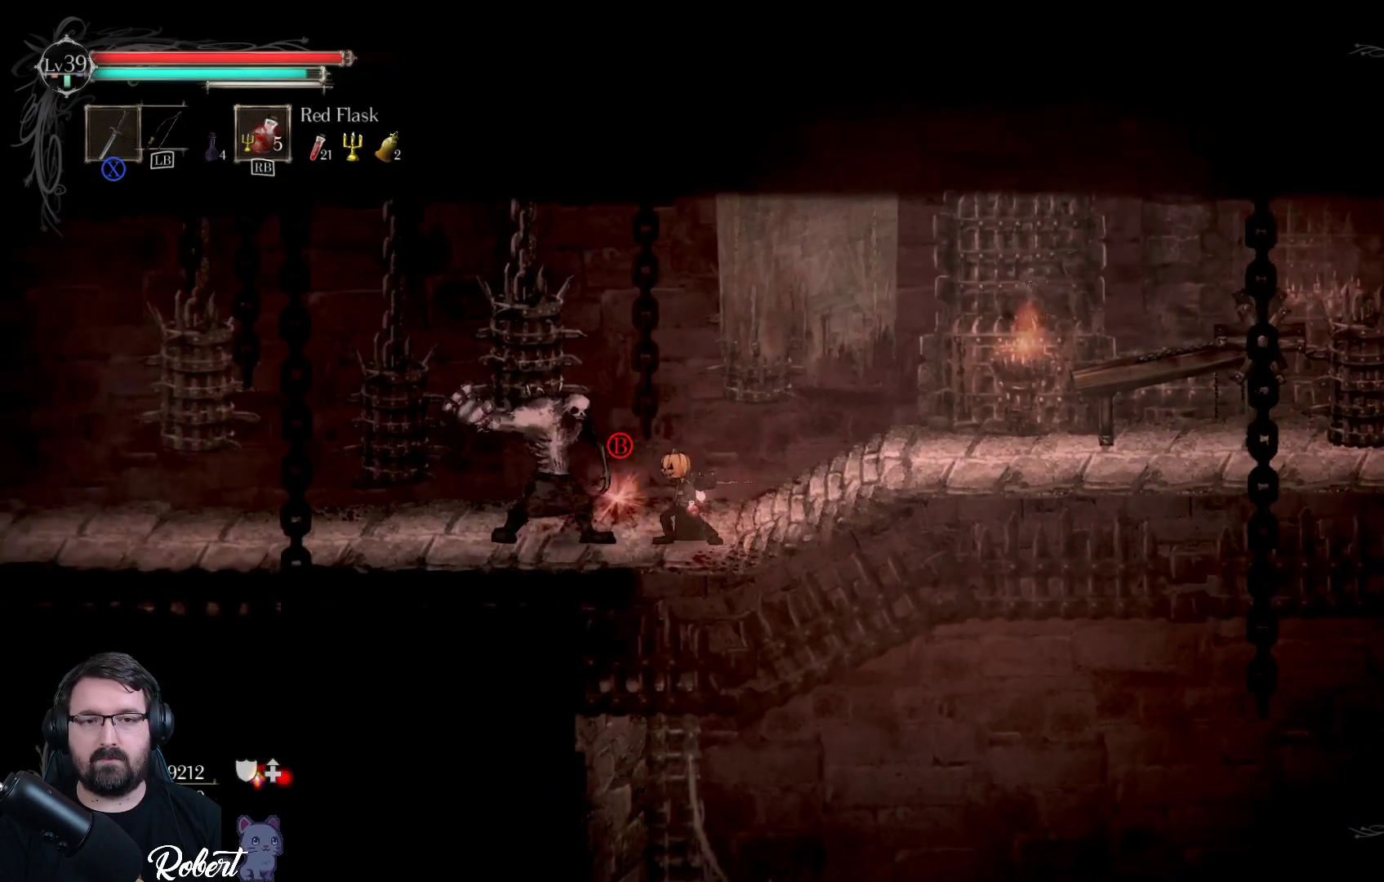
Gameplay with a controller (Xbox layout); each line is a JSON object with the inputs held at the frame after it. "events" lists button and stick changes between this image and that frame as [ms after this image, input, new state], when the widget could be followed in between.
{"buttons": ["R2"], "left_stick": "left", "right_stick": "center", "events": [[33, "X", "down"], [100, "X", "up"], [133, "left_stick", "center"], [200, "X", "down"], [233, "X", "up"], [333, "left_stick", "left"], [367, "R2", "down"]]}
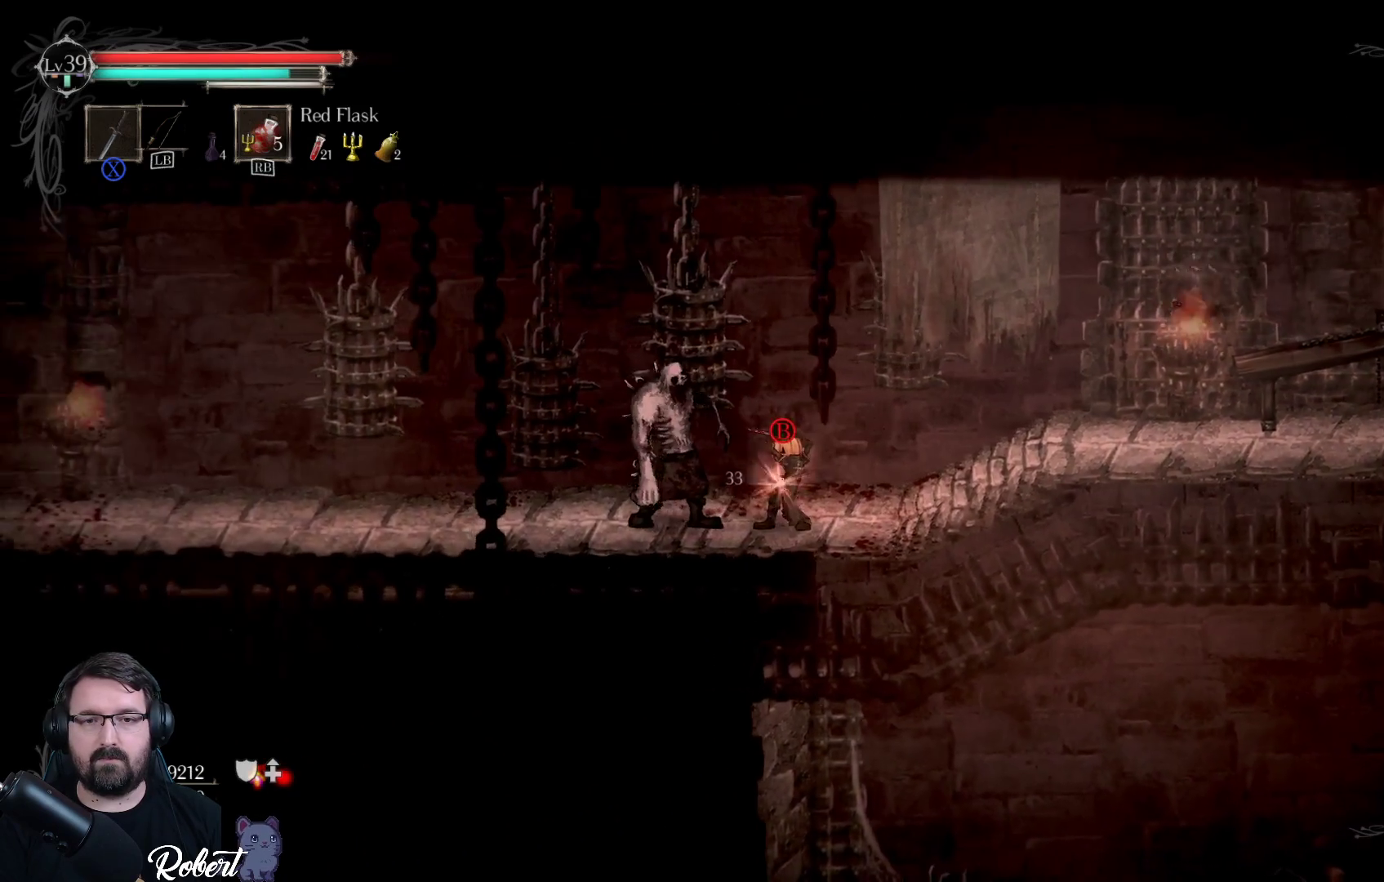
{"buttons": [], "left_stick": "left", "right_stick": "center", "events": [[33, "R2", "up"]]}
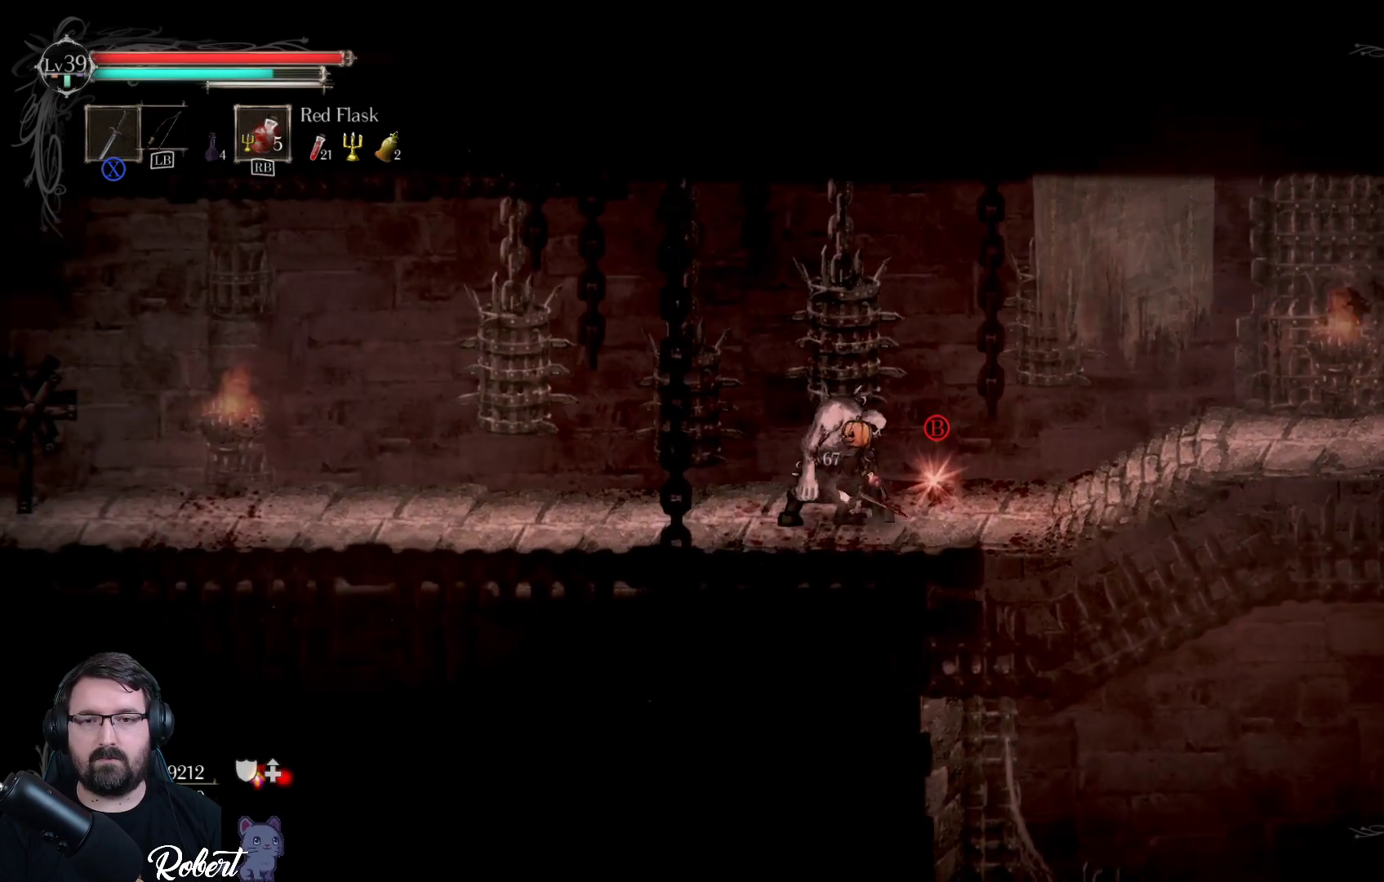
{"buttons": [], "left_stick": "right", "right_stick": "center", "events": [[433, "left_stick", "right"]]}
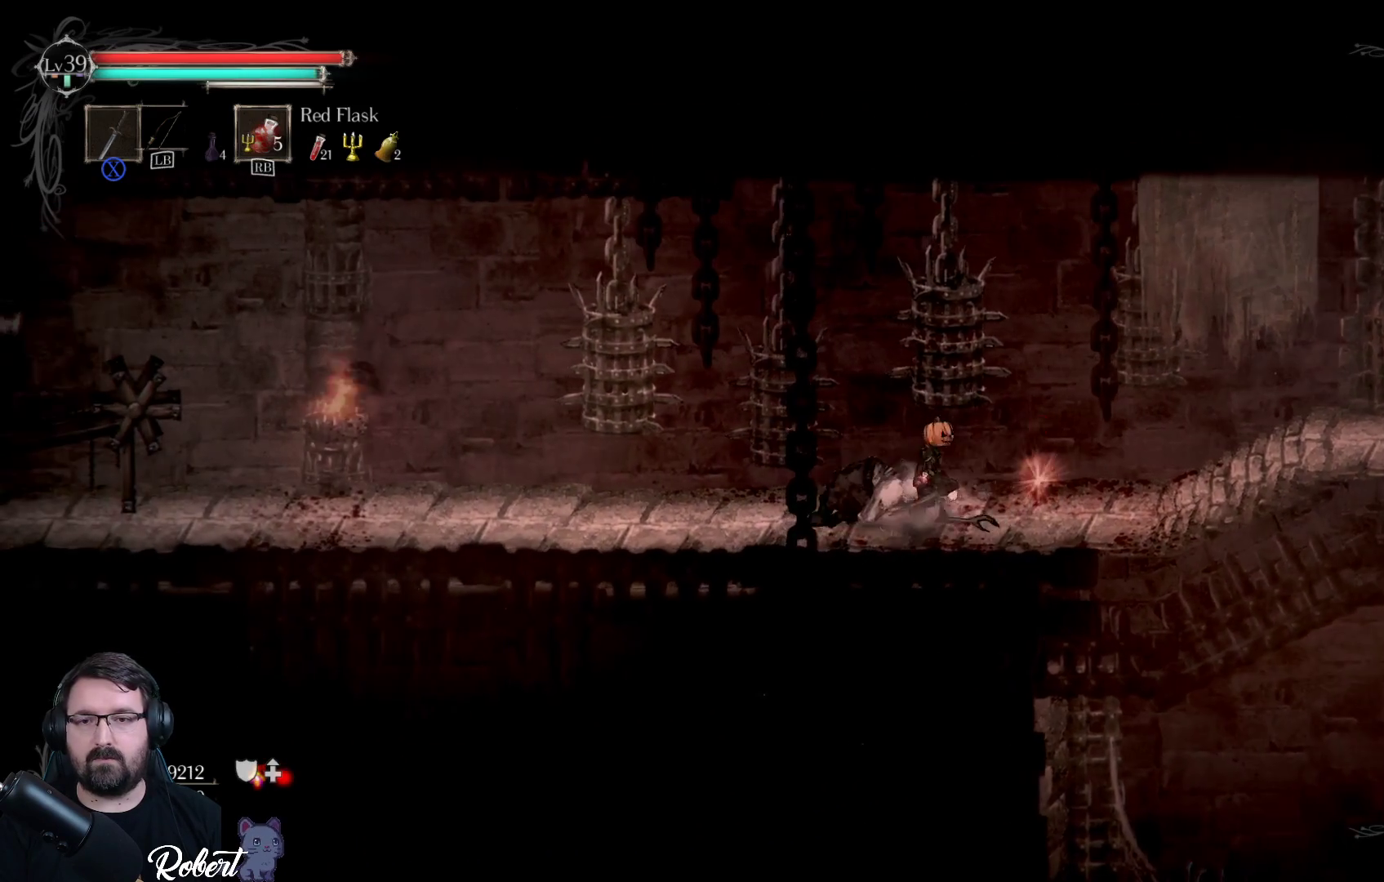
{"buttons": [], "left_stick": "center", "right_stick": "center", "events": [[33, "left_stick", "center"], [333, "left_stick", "left"], [467, "left_stick", "center"]]}
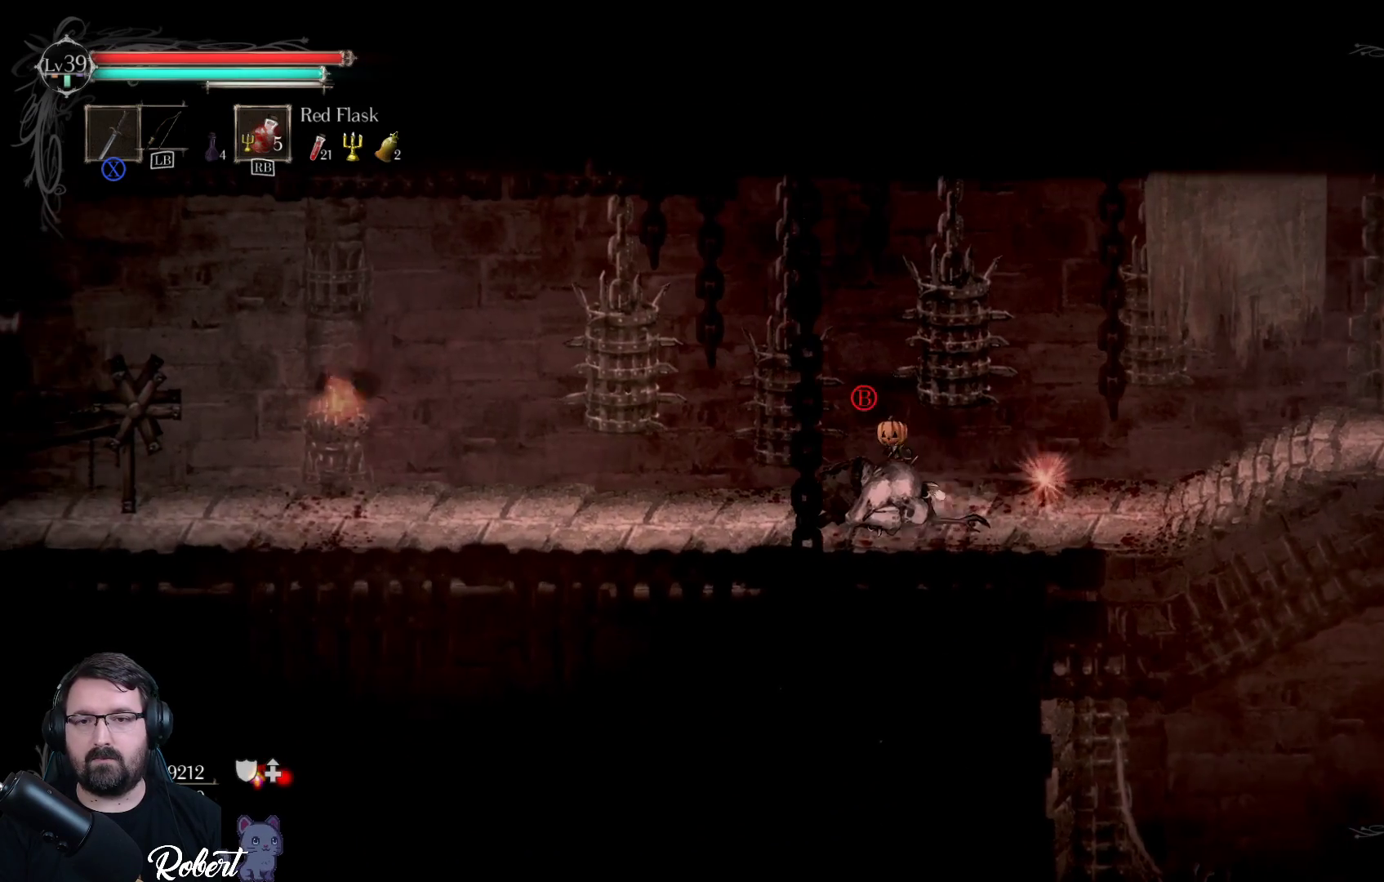
{"buttons": [], "left_stick": "center", "right_stick": "center", "events": [[33, "B", "down"], [133, "B", "up"]]}
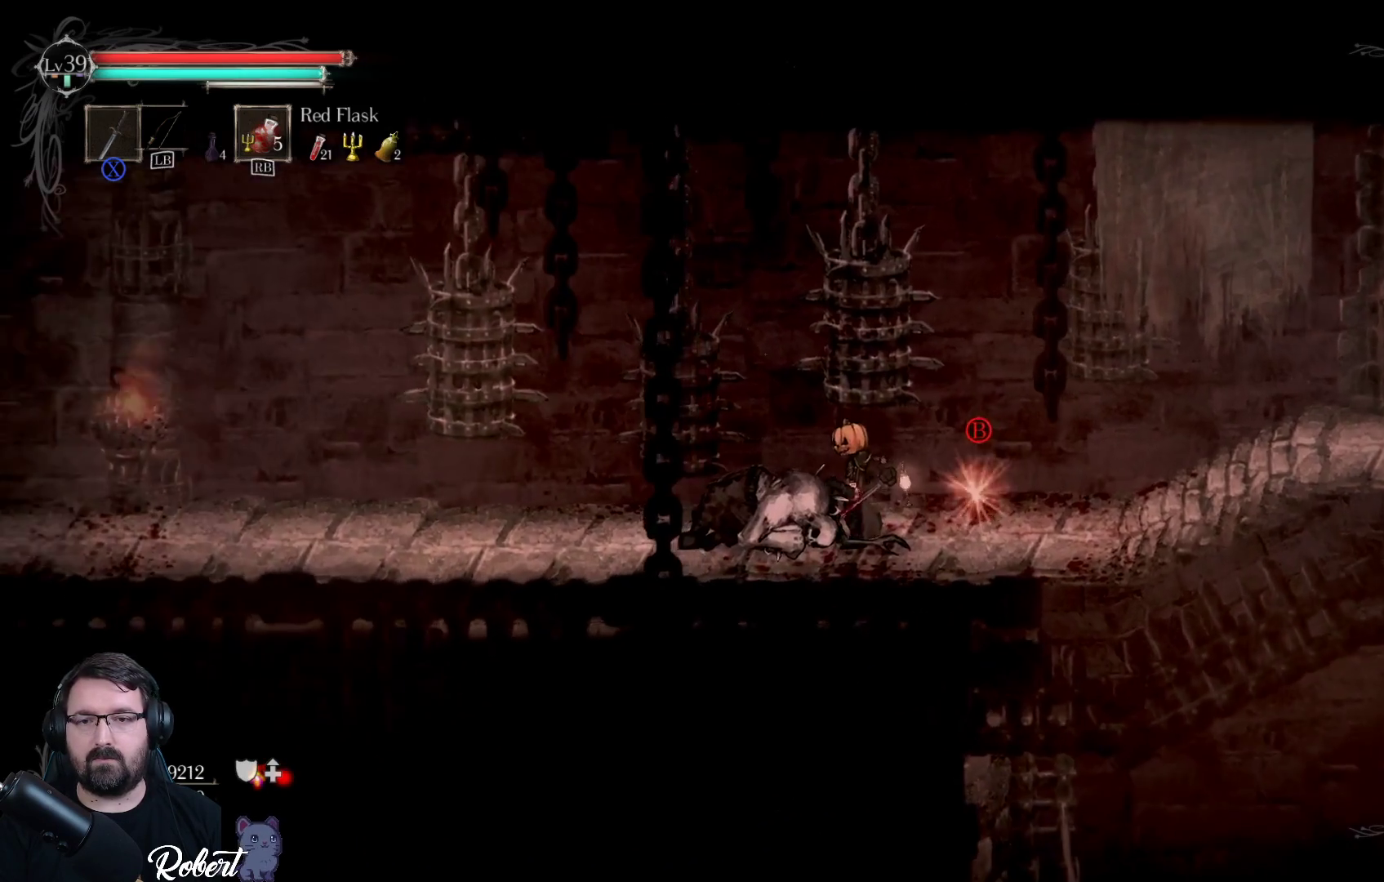
{"buttons": [], "left_stick": "center", "right_stick": "center", "events": []}
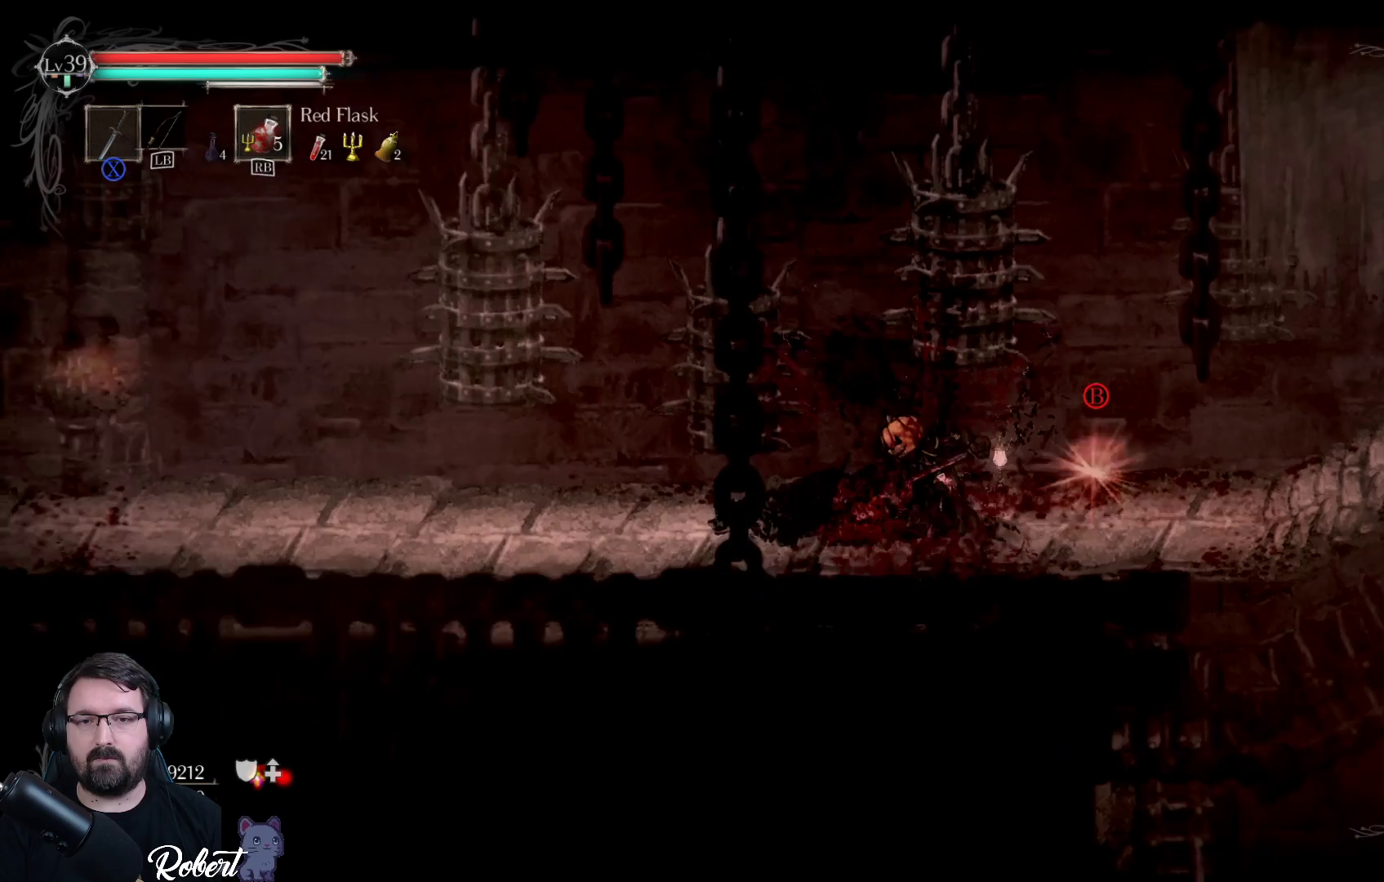
{"buttons": [], "left_stick": "center", "right_stick": "center", "events": []}
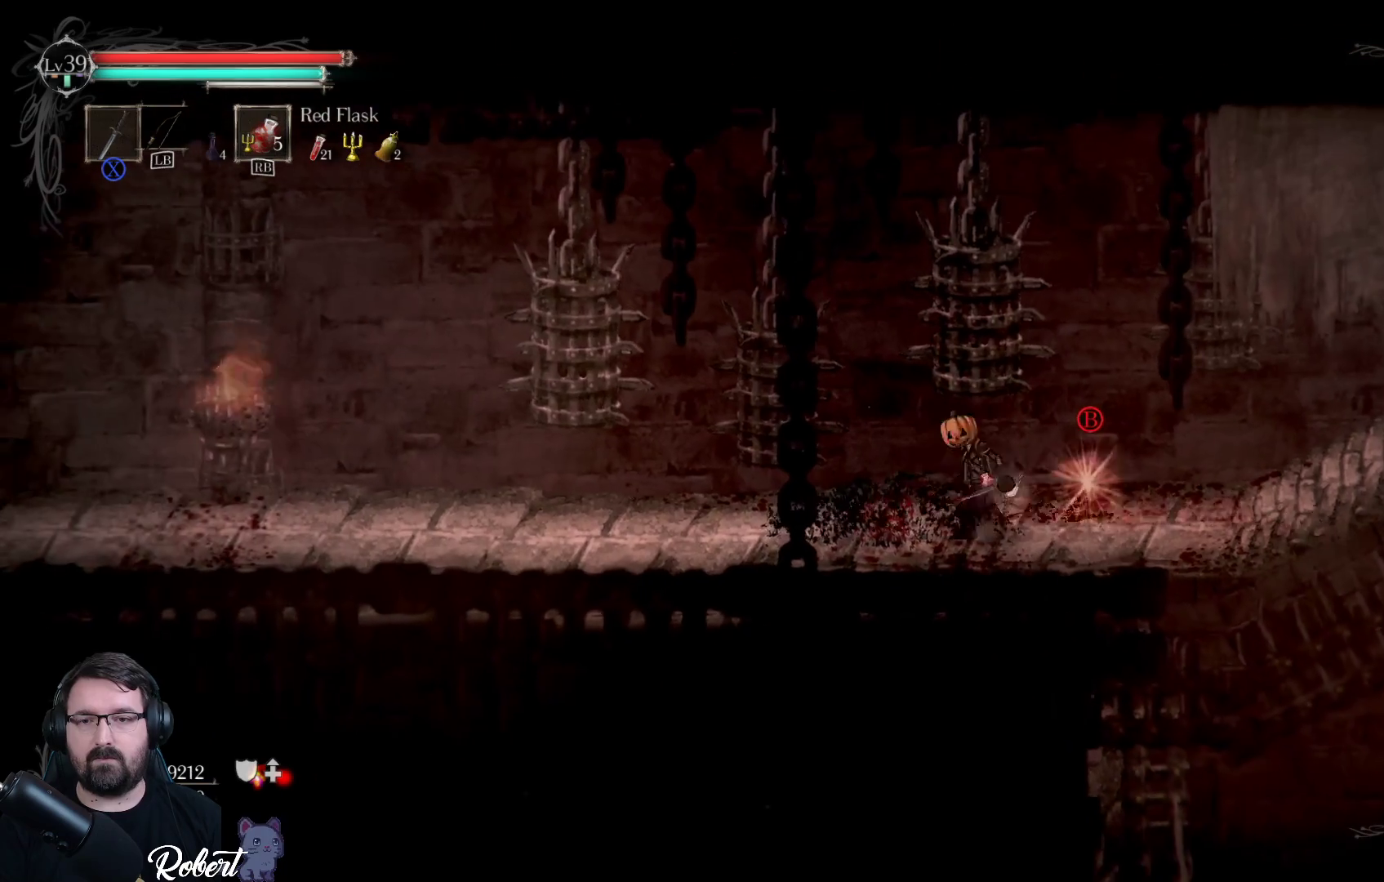
{"buttons": [], "left_stick": "center", "right_stick": "center", "events": [[67, "left_stick", "right"], [300, "left_stick", "center"], [400, "B", "down"], [467, "B", "up"]]}
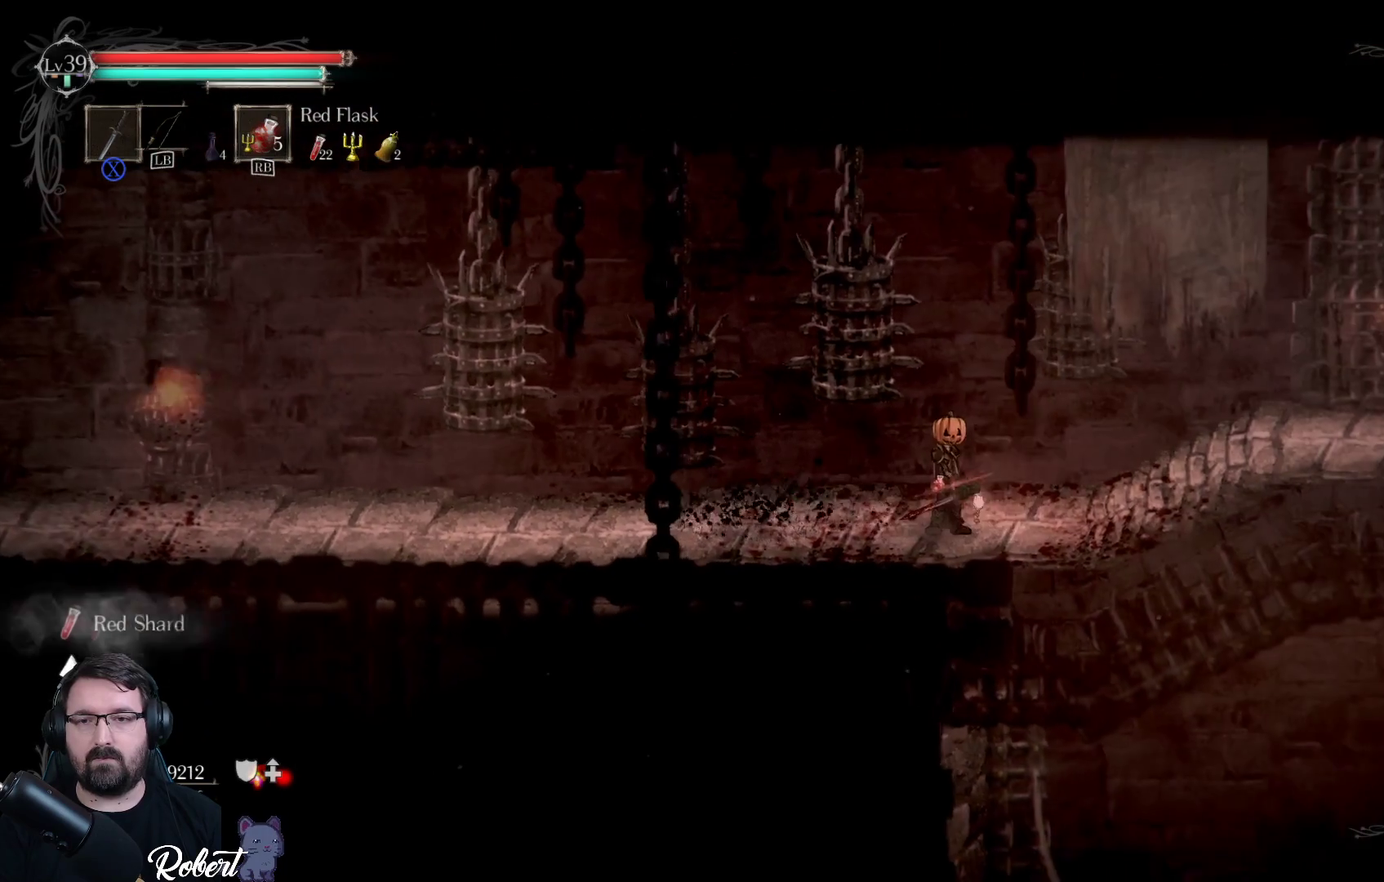
{"buttons": [], "left_stick": "right", "right_stick": "center", "events": [[433, "left_stick", "right"]]}
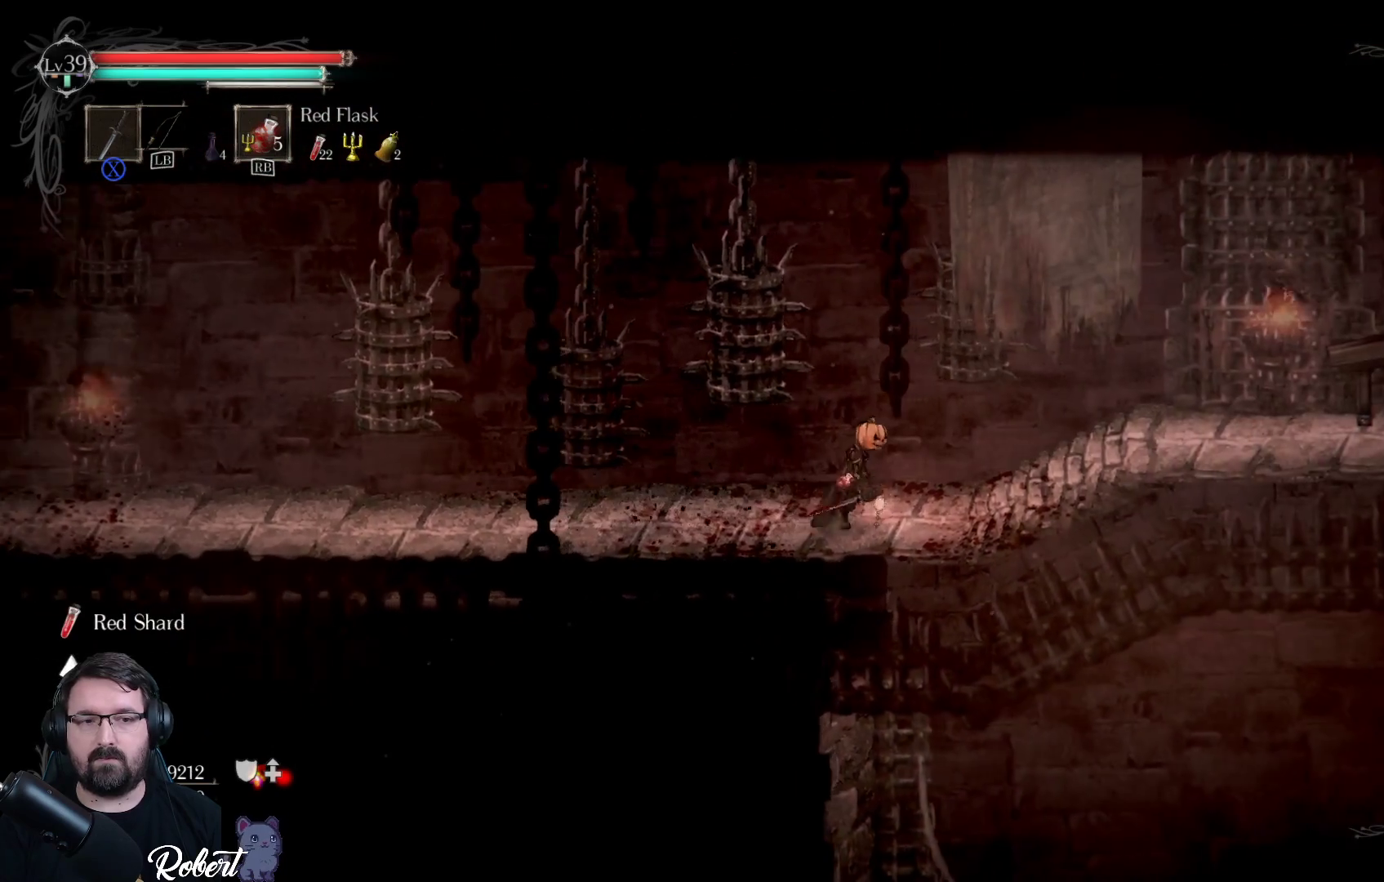
{"buttons": [], "left_stick": "right", "right_stick": "center", "events": []}
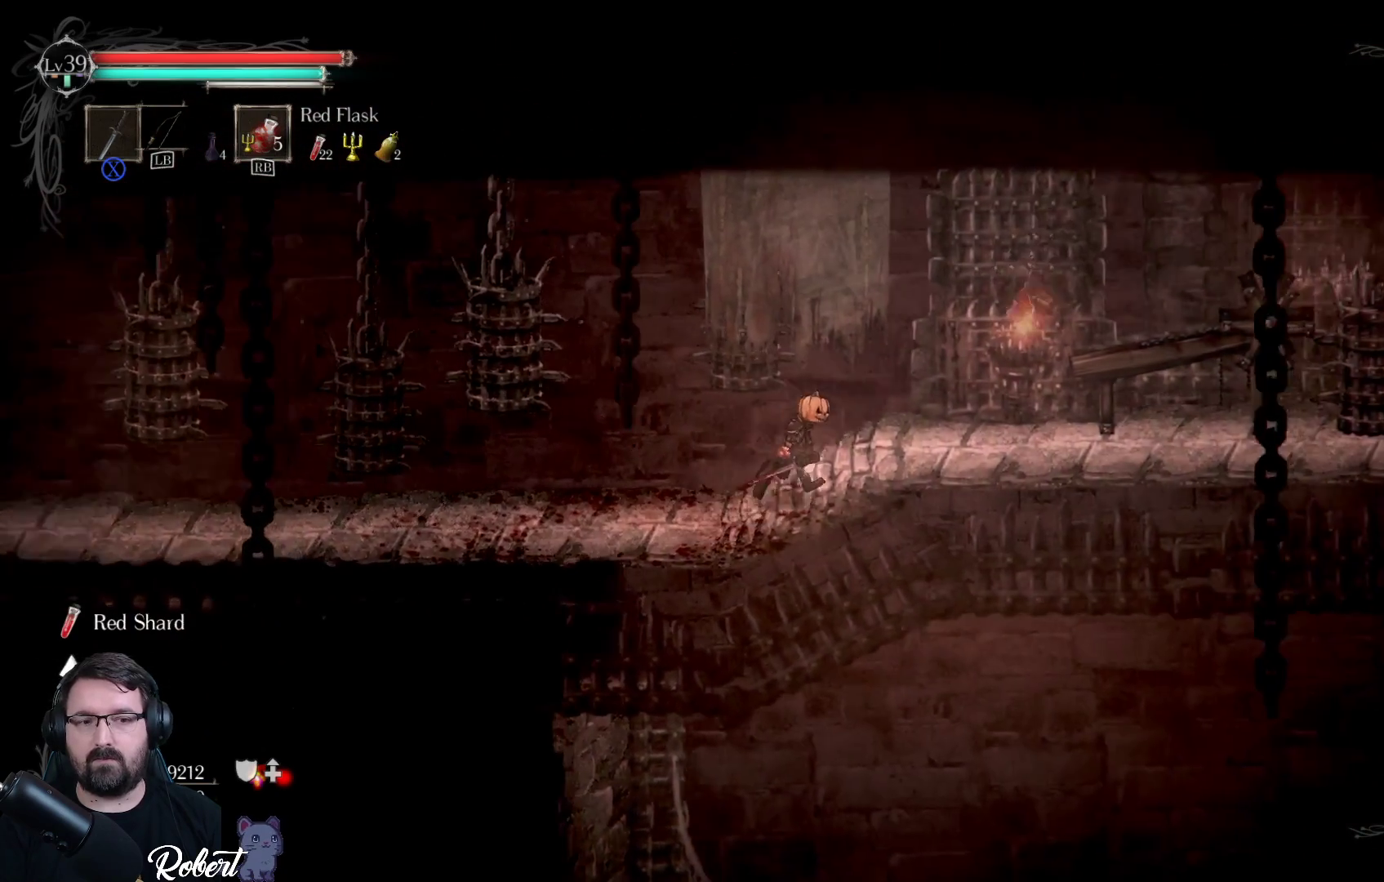
{"buttons": [], "left_stick": "center", "right_stick": "center", "events": [[167, "left_stick", "center"]]}
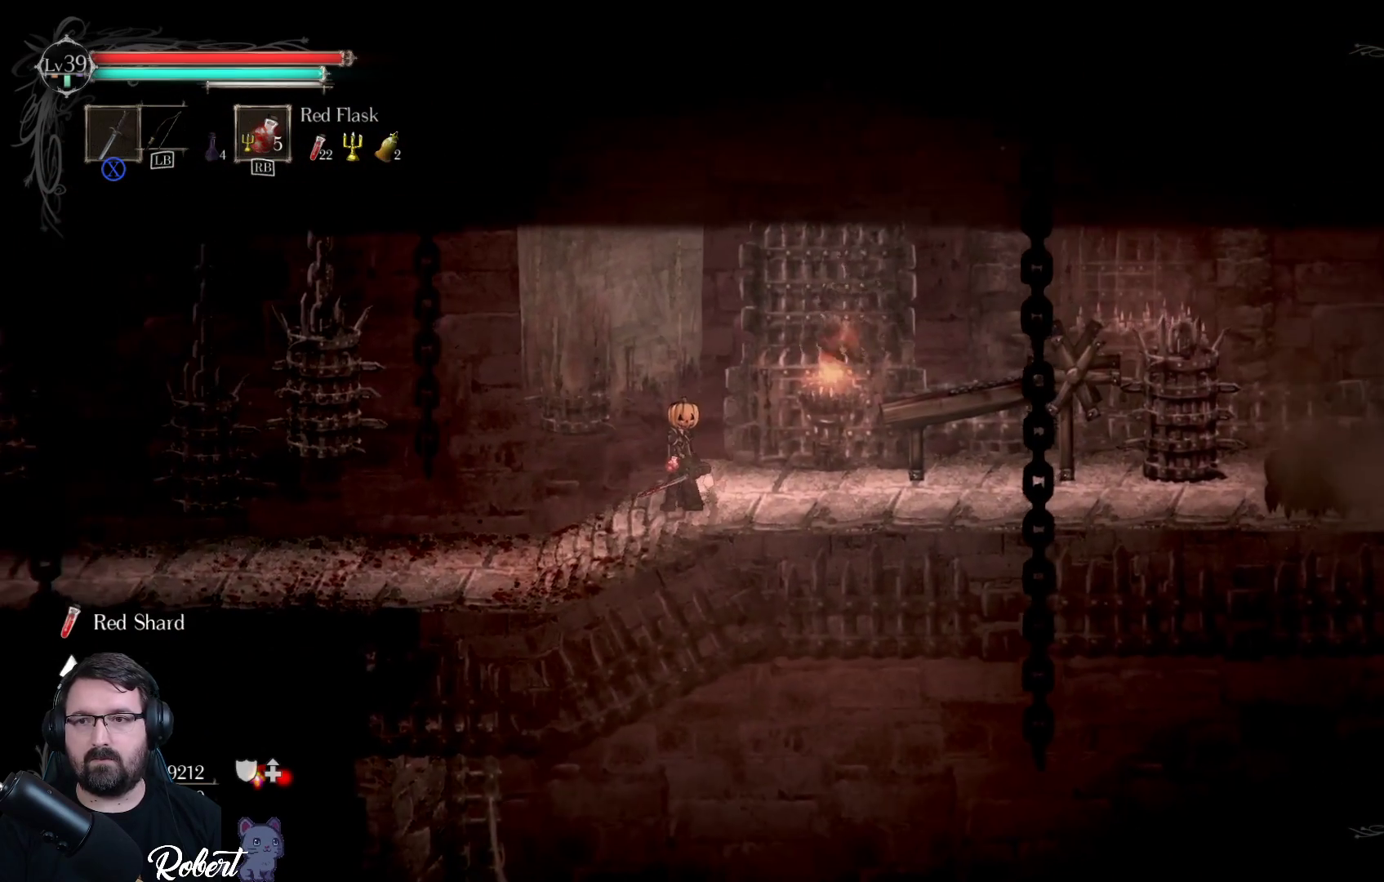
{"buttons": [], "left_stick": "right", "right_stick": "center", "events": [[33, "left_stick", "right"]]}
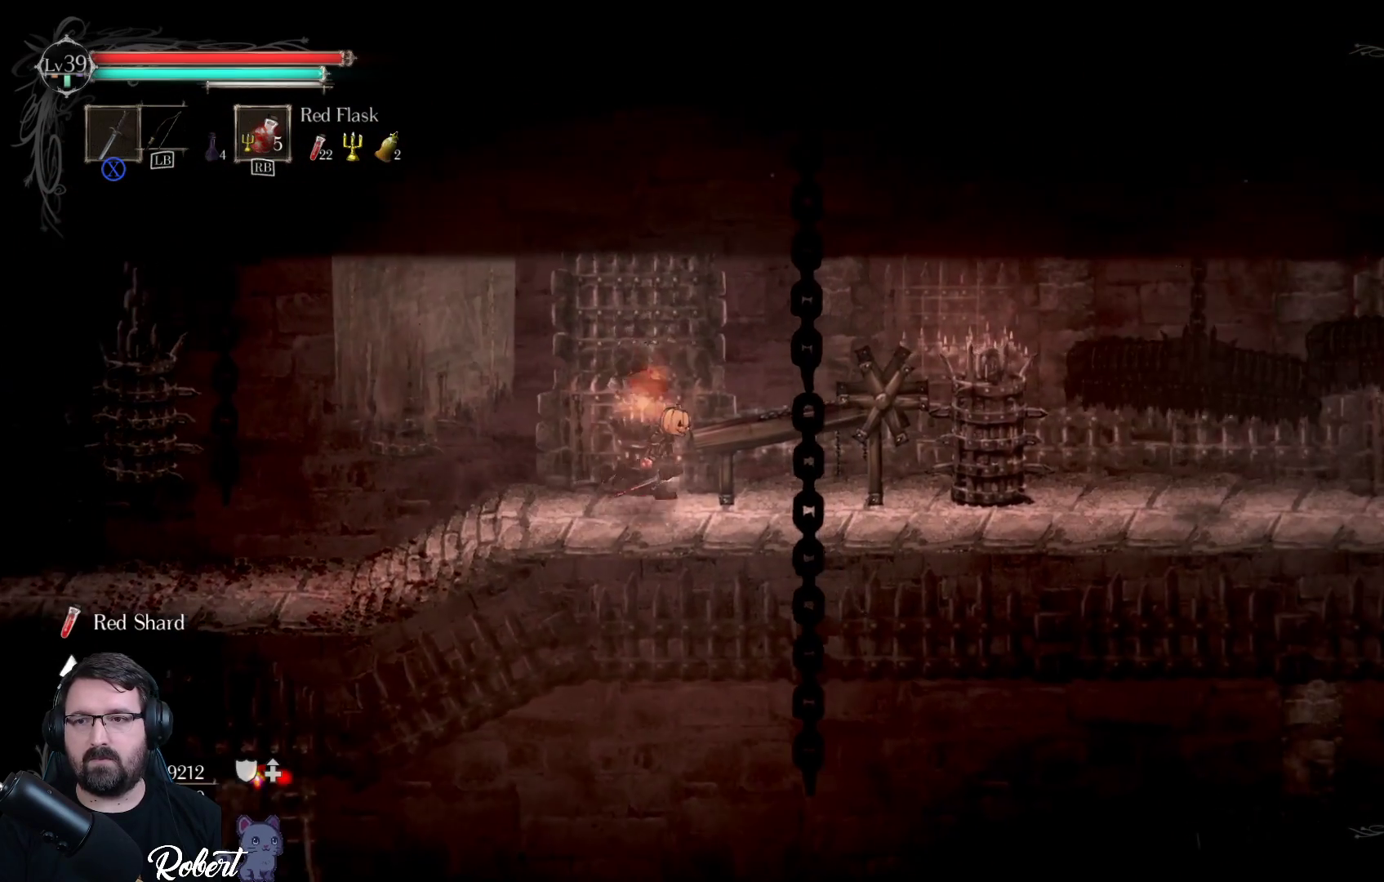
{"buttons": [], "left_stick": "right", "right_stick": "center", "events": []}
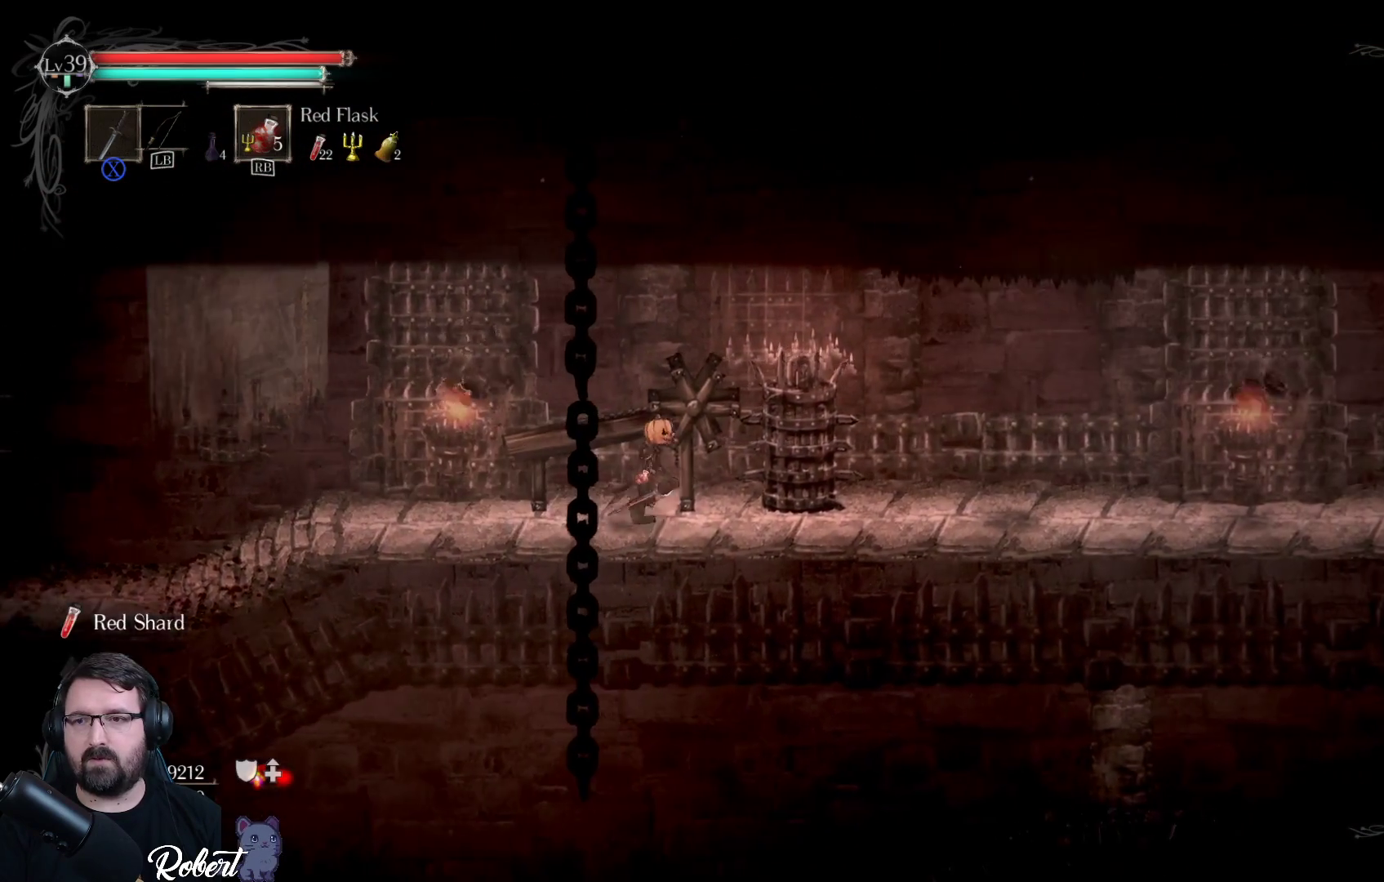
{"buttons": [], "left_stick": "center", "right_stick": "center", "events": [[33, "left_stick", "center"]]}
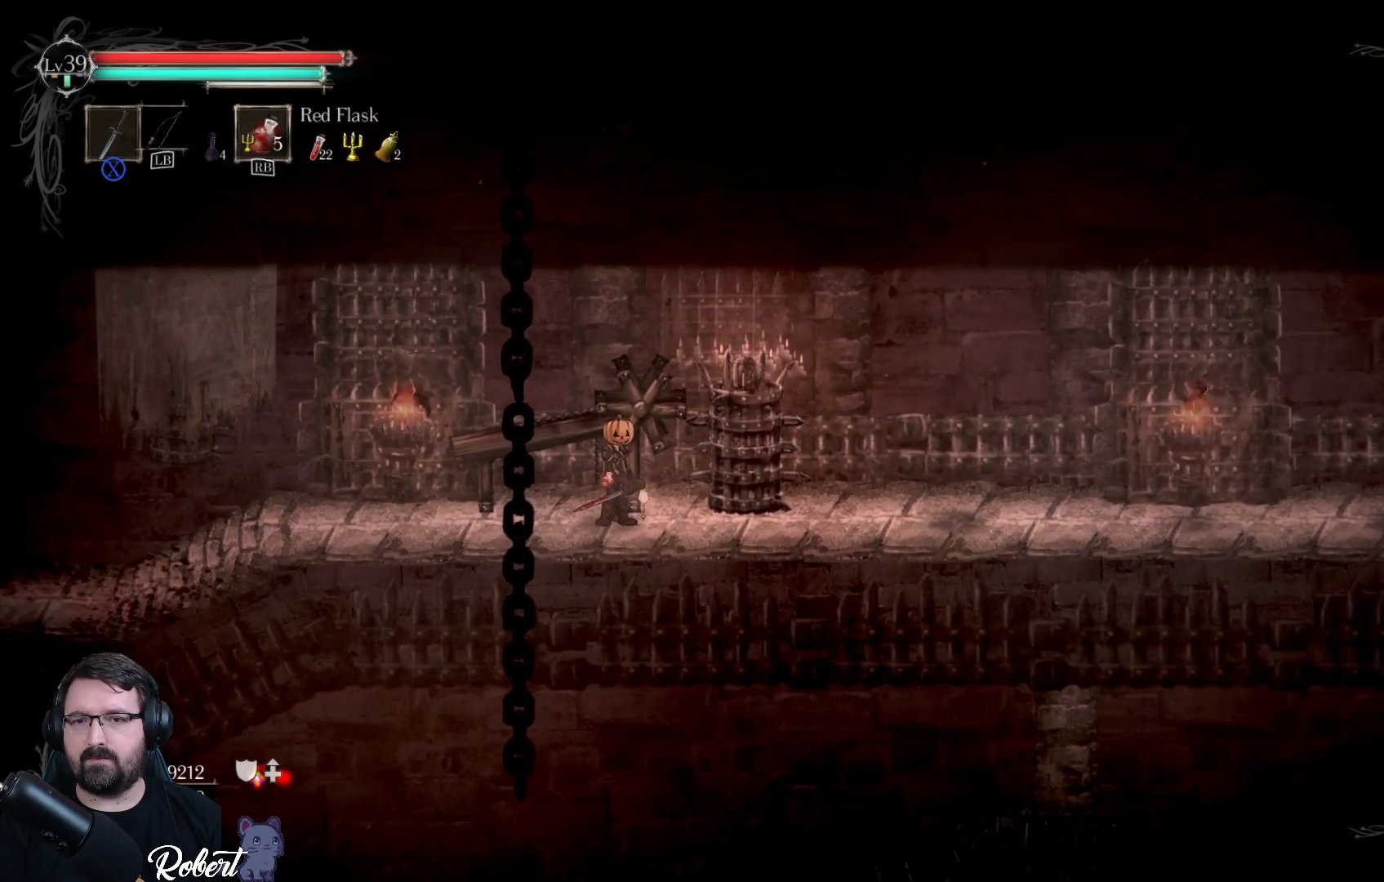
{"buttons": [], "left_stick": "right", "right_stick": "center", "events": [[467, "left_stick", "right"]]}
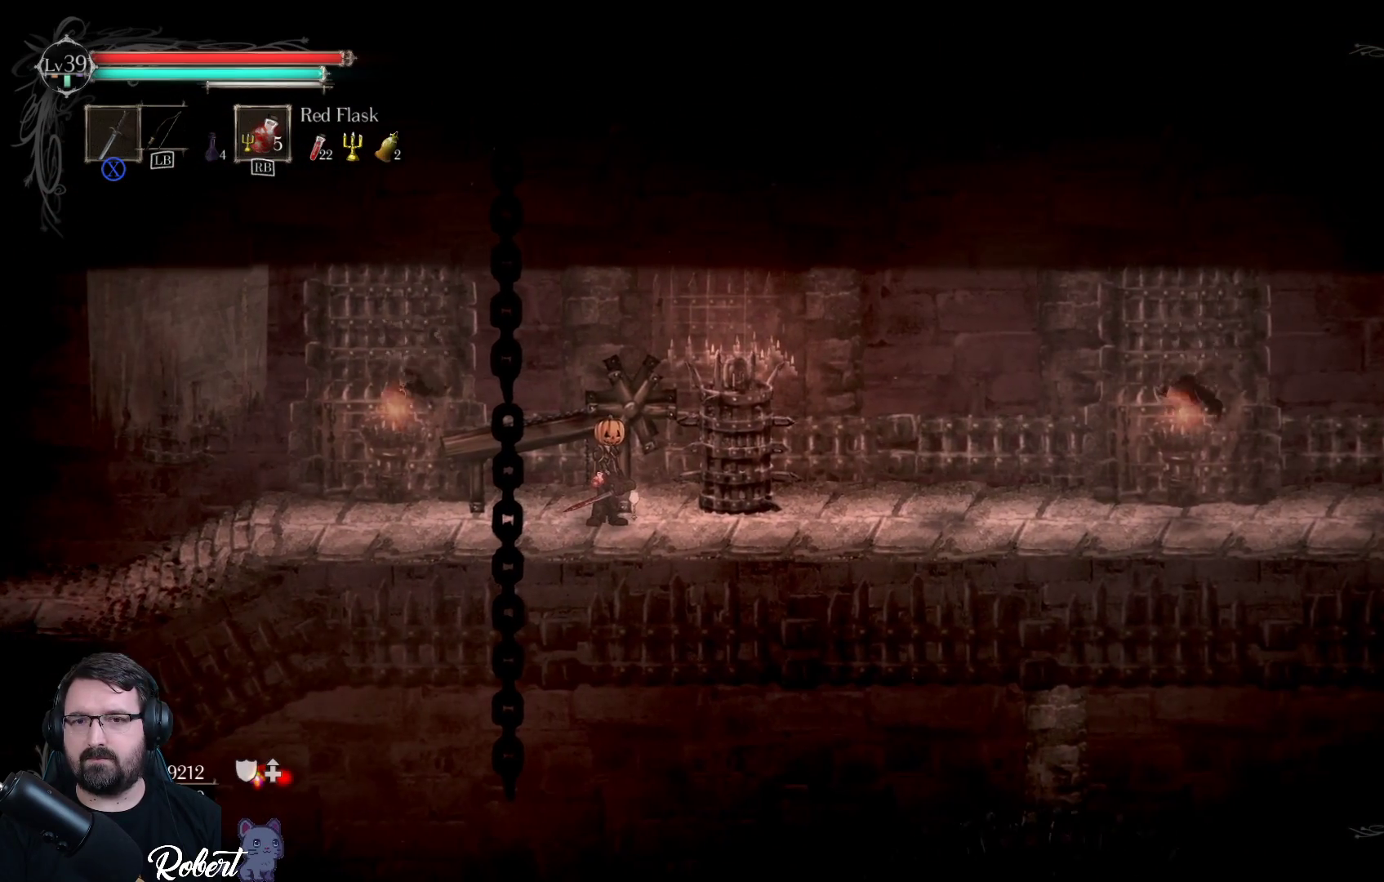
{"buttons": [], "left_stick": "left", "right_stick": "center", "events": [[67, "left_stick", "center"], [500, "left_stick", "left"]]}
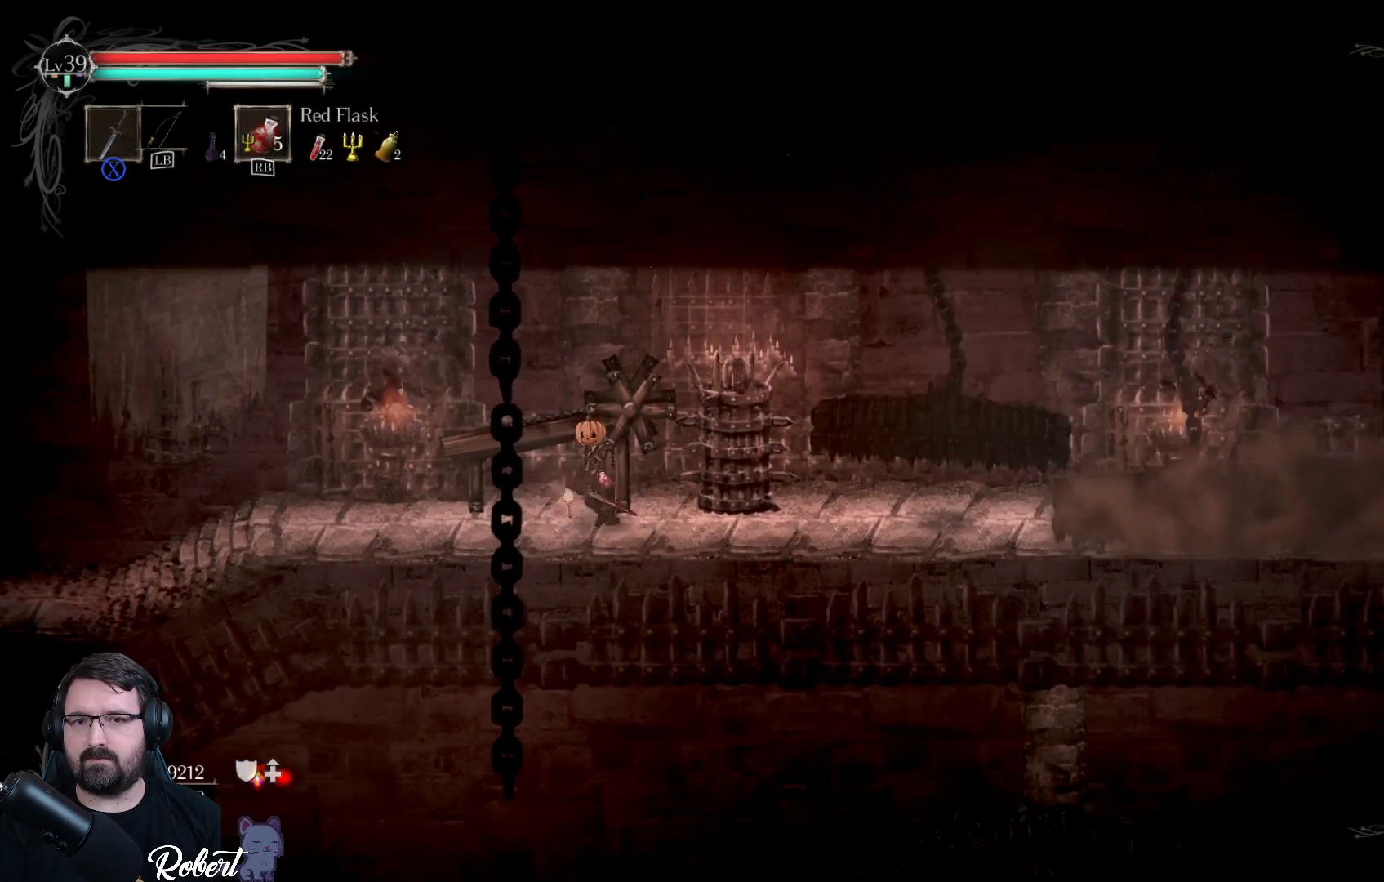
{"buttons": [], "left_stick": "right", "right_stick": "center", "events": [[367, "left_stick", "right"]]}
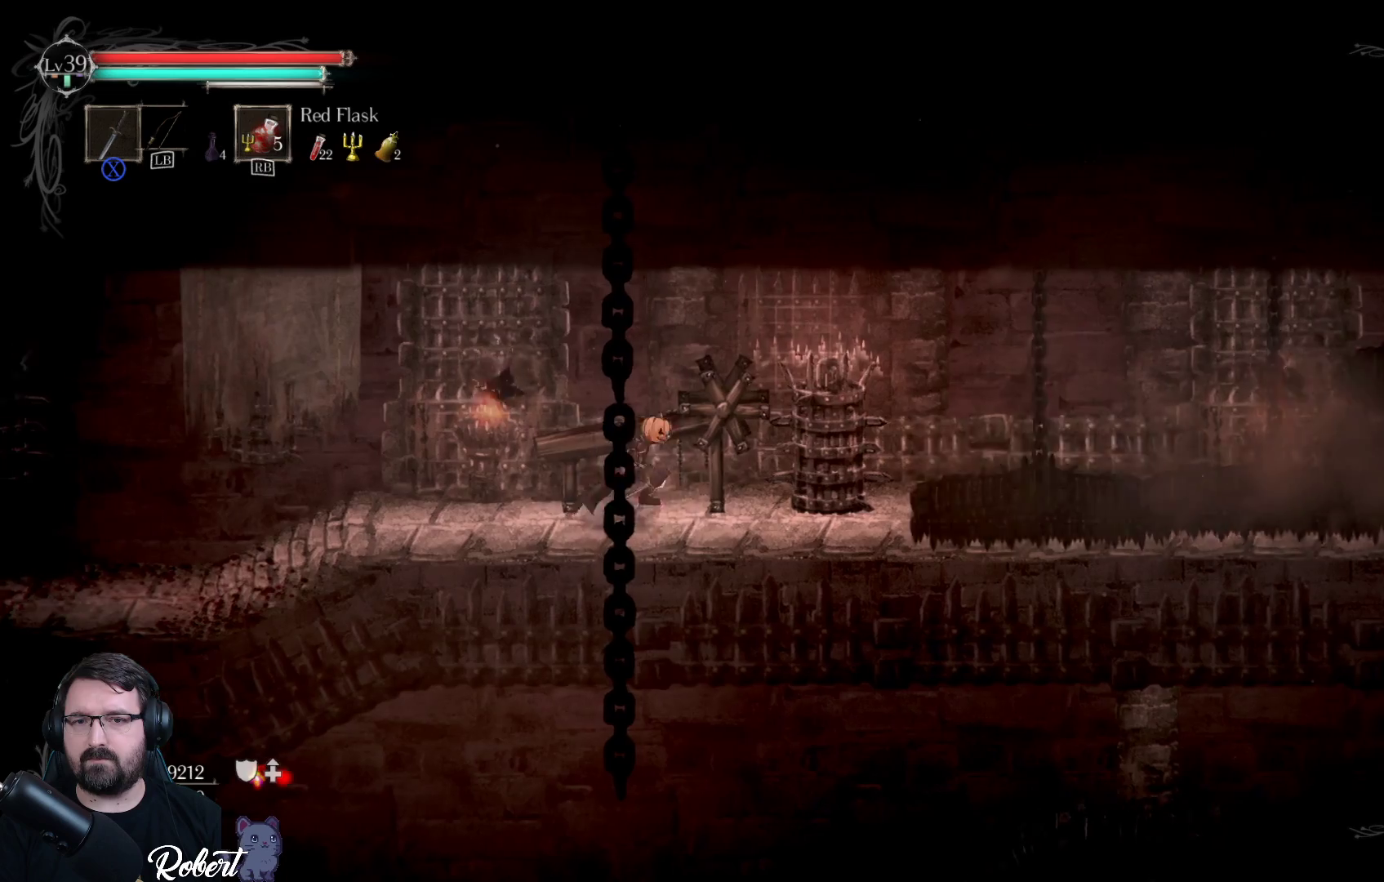
{"buttons": [], "left_stick": "center", "right_stick": "center", "events": [[33, "X", "down"], [133, "X", "up"], [167, "left_stick", "center"]]}
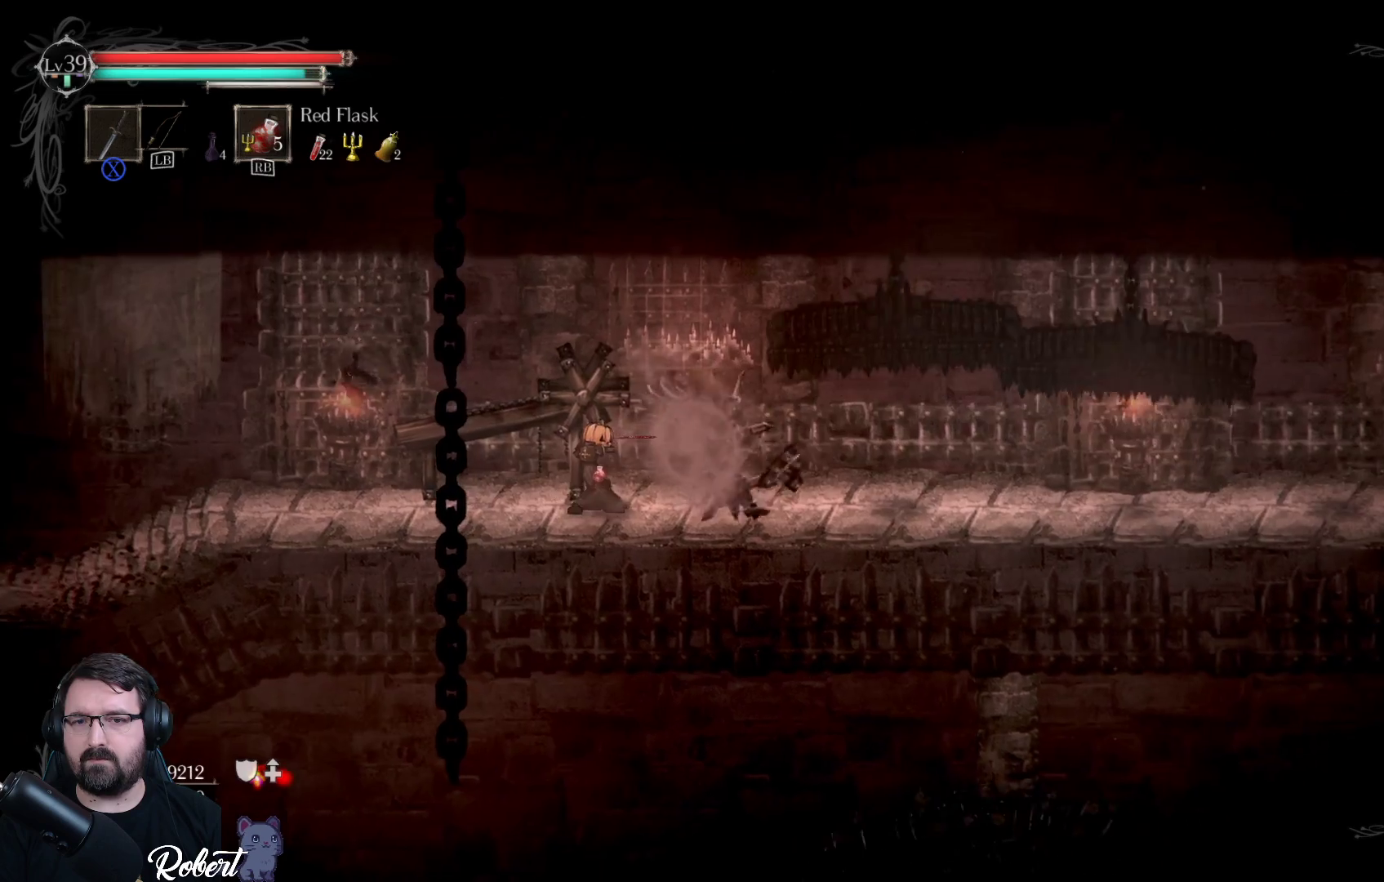
{"buttons": [], "left_stick": "center", "right_stick": "center", "events": [[167, "left_stick", "left"], [333, "X", "down"], [367, "left_stick", "center"], [433, "X", "up"]]}
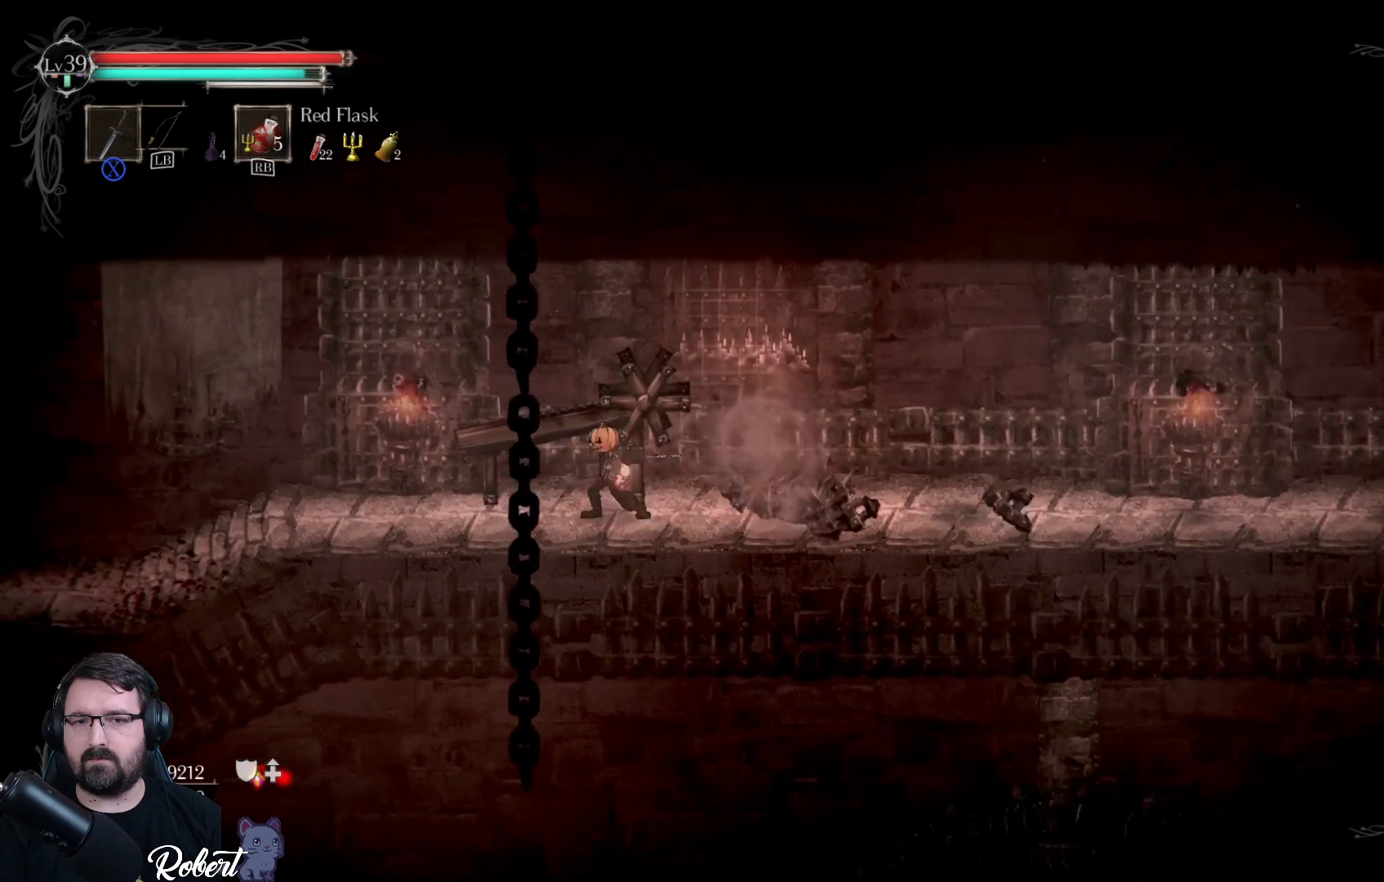
{"buttons": [], "left_stick": "left", "right_stick": "center", "events": [[267, "left_stick", "left"]]}
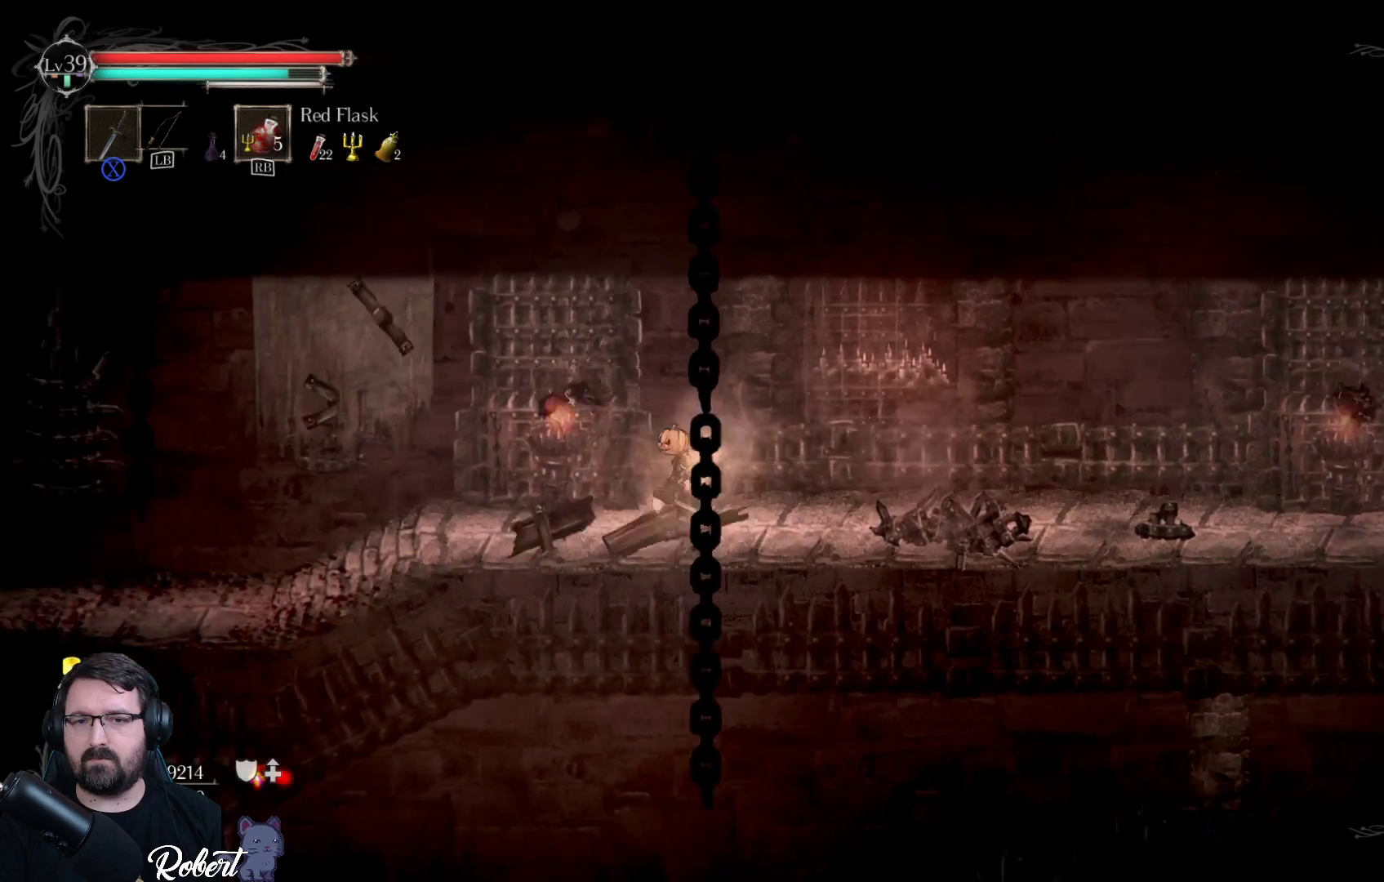
{"buttons": [], "left_stick": "left", "right_stick": "center", "events": []}
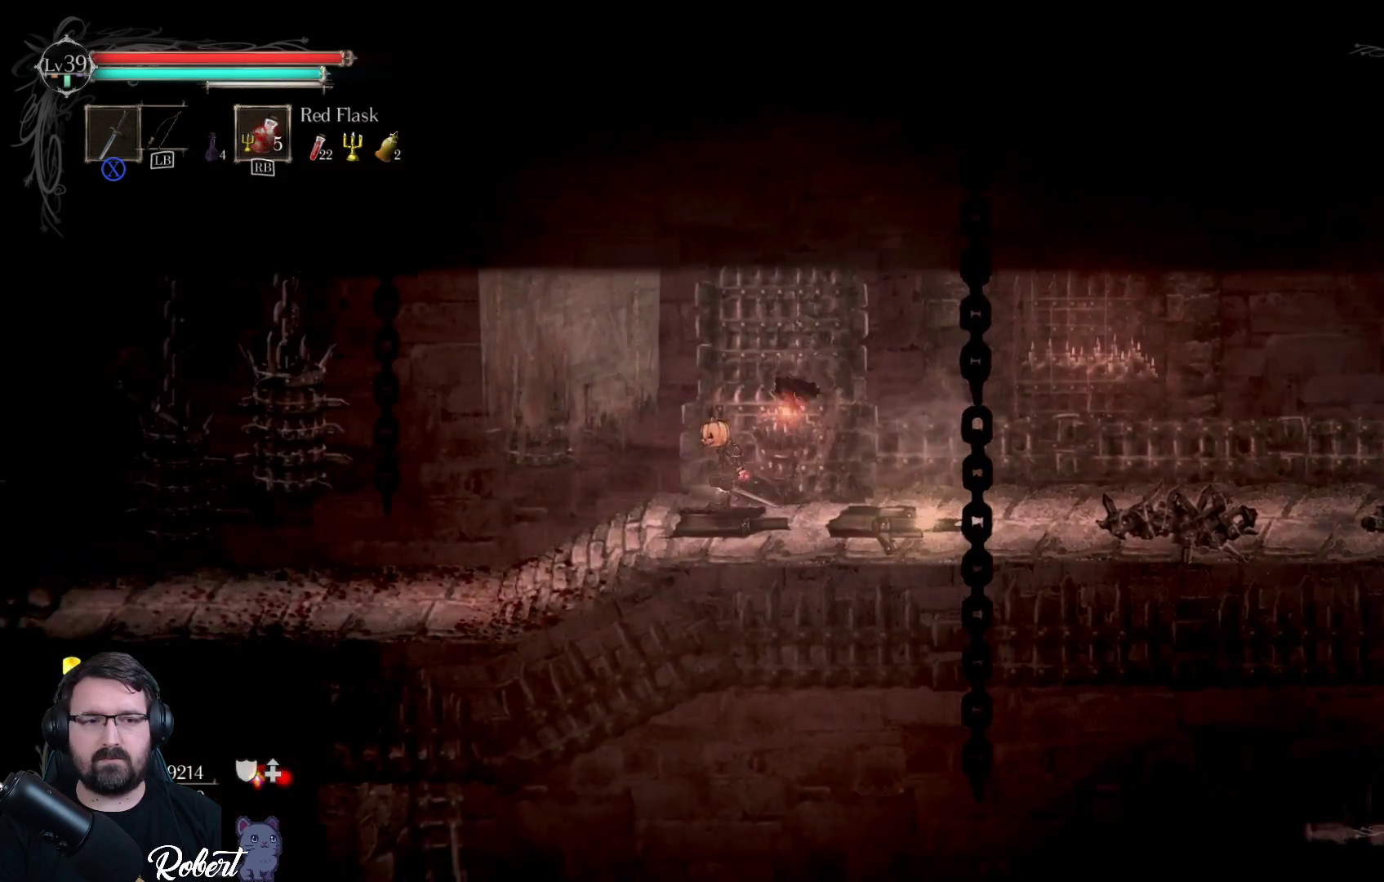
{"buttons": [], "left_stick": "left", "right_stick": "center", "events": []}
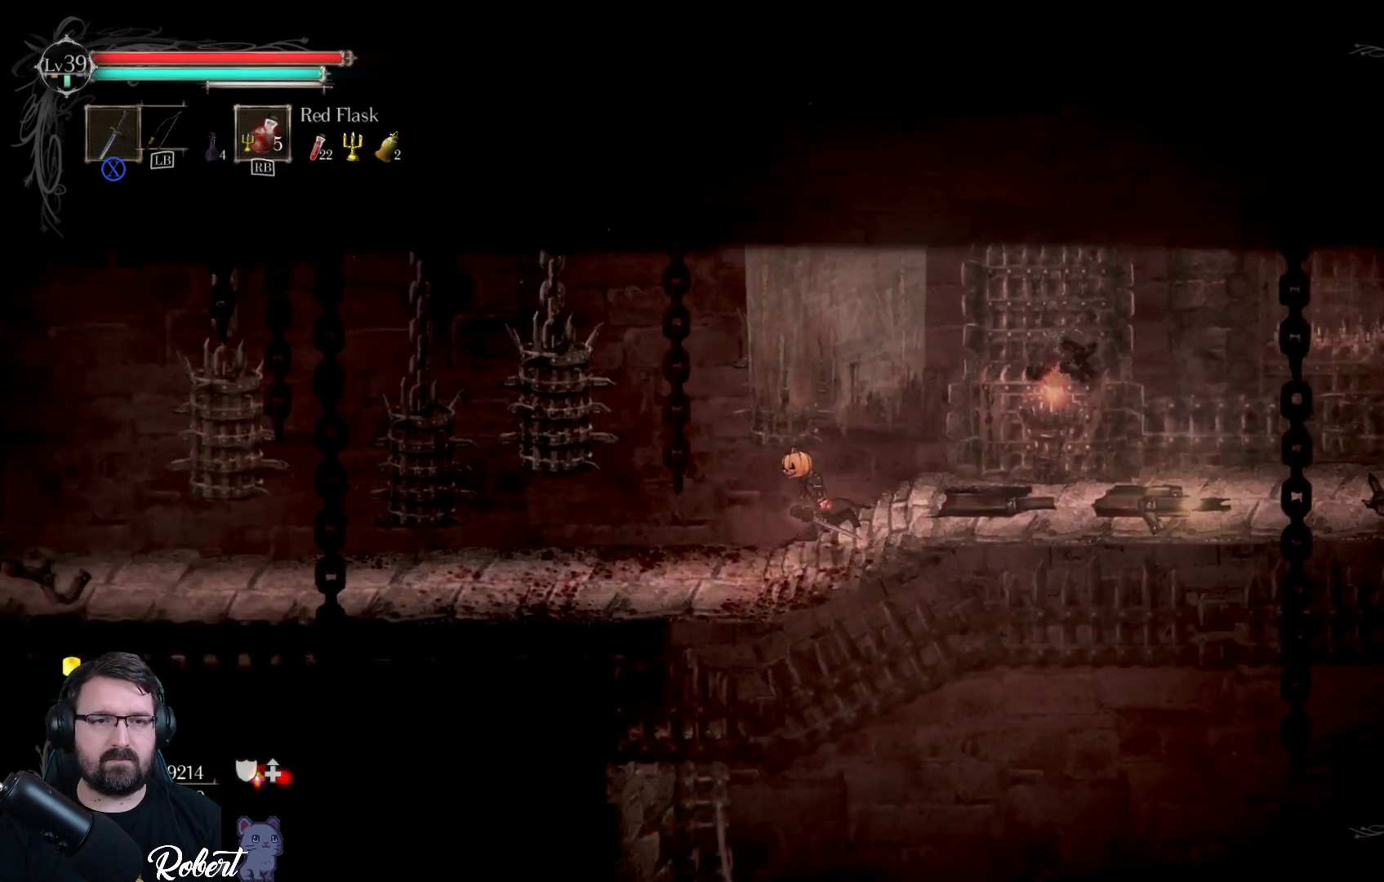
{"buttons": [], "left_stick": "left", "right_stick": "center", "events": []}
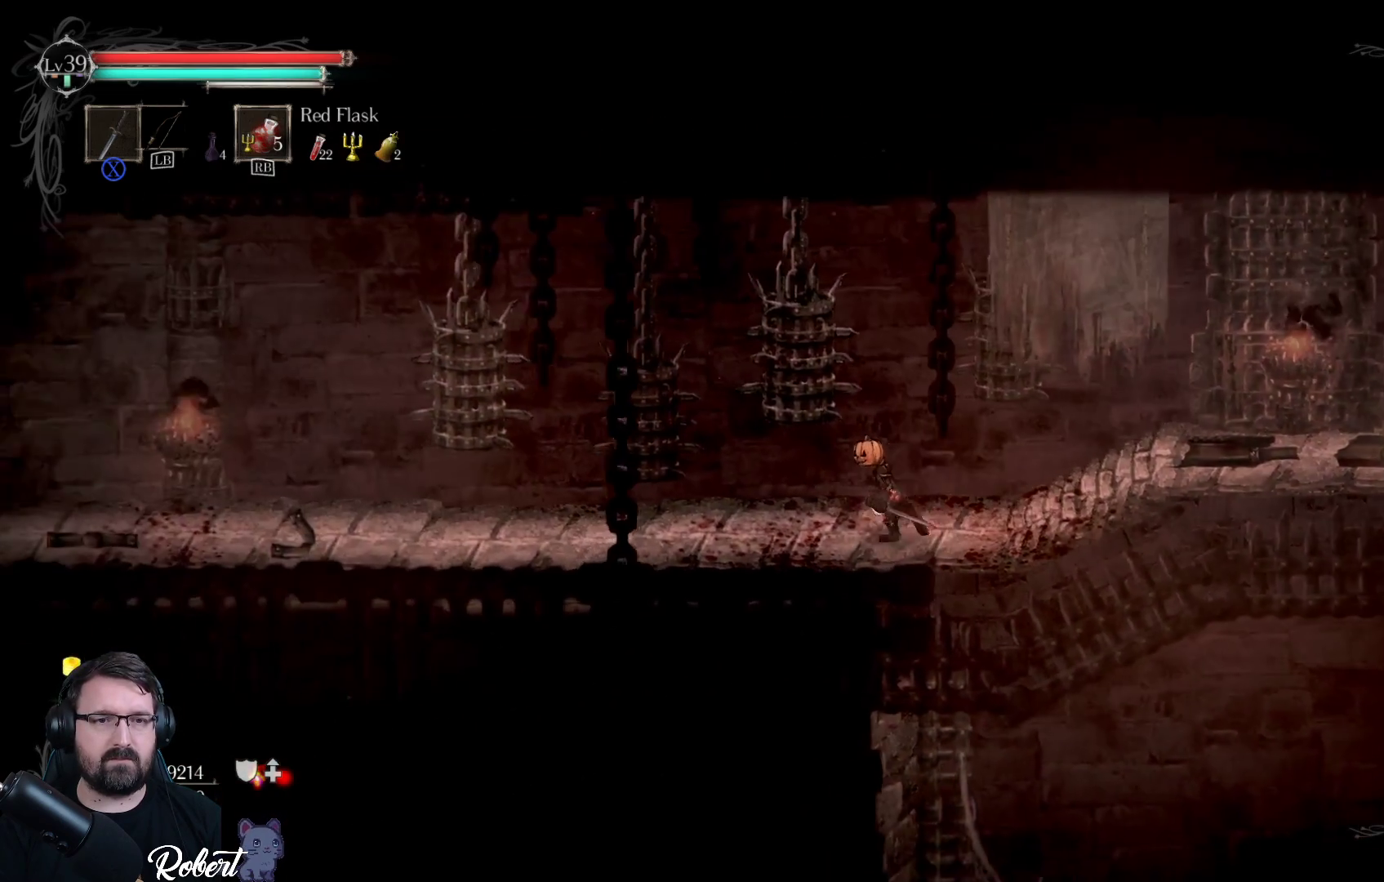
{"buttons": [], "left_stick": "left", "right_stick": "center", "events": []}
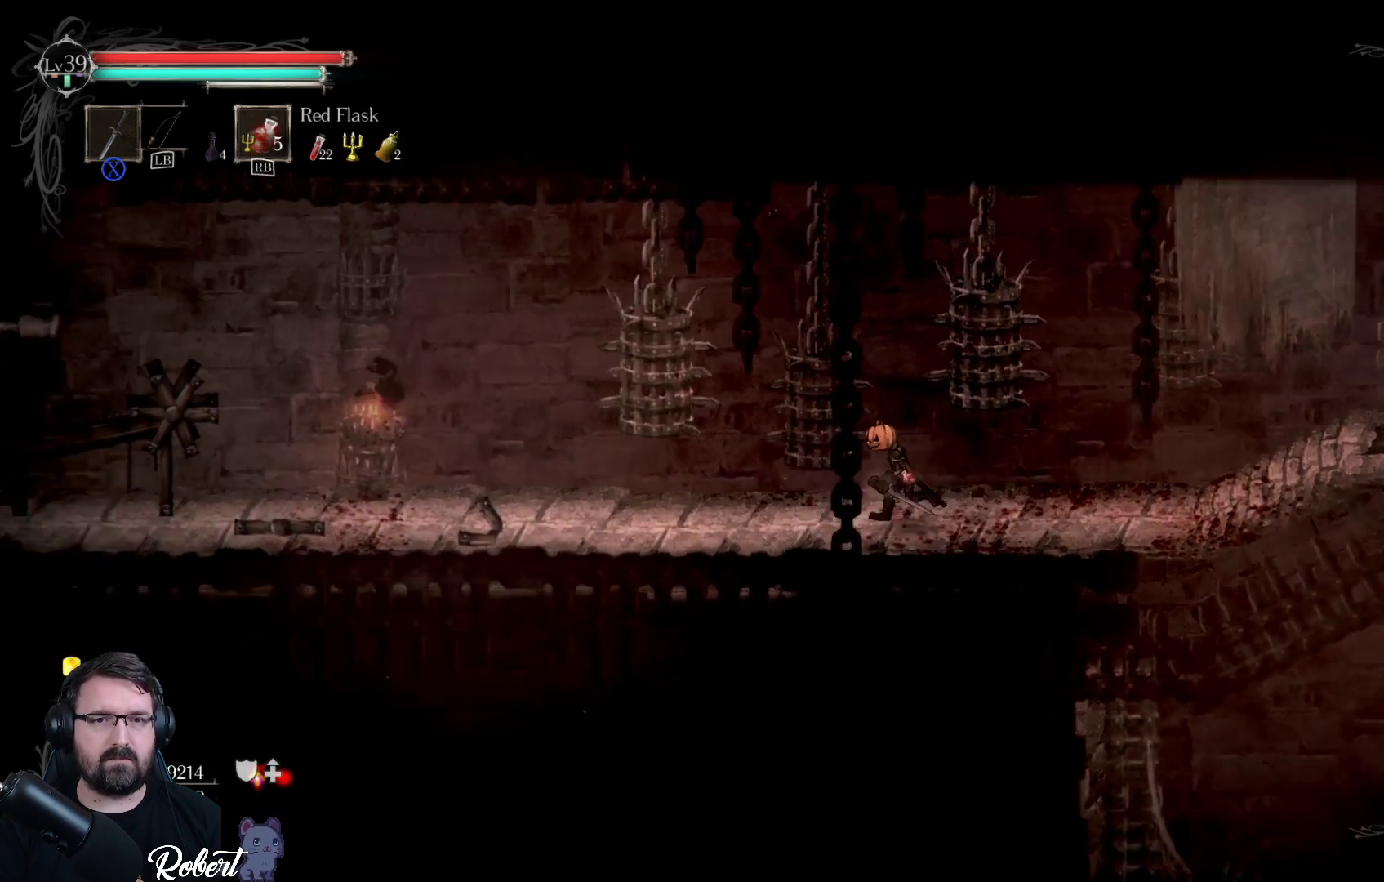
{"buttons": [], "left_stick": "left", "right_stick": "center", "events": []}
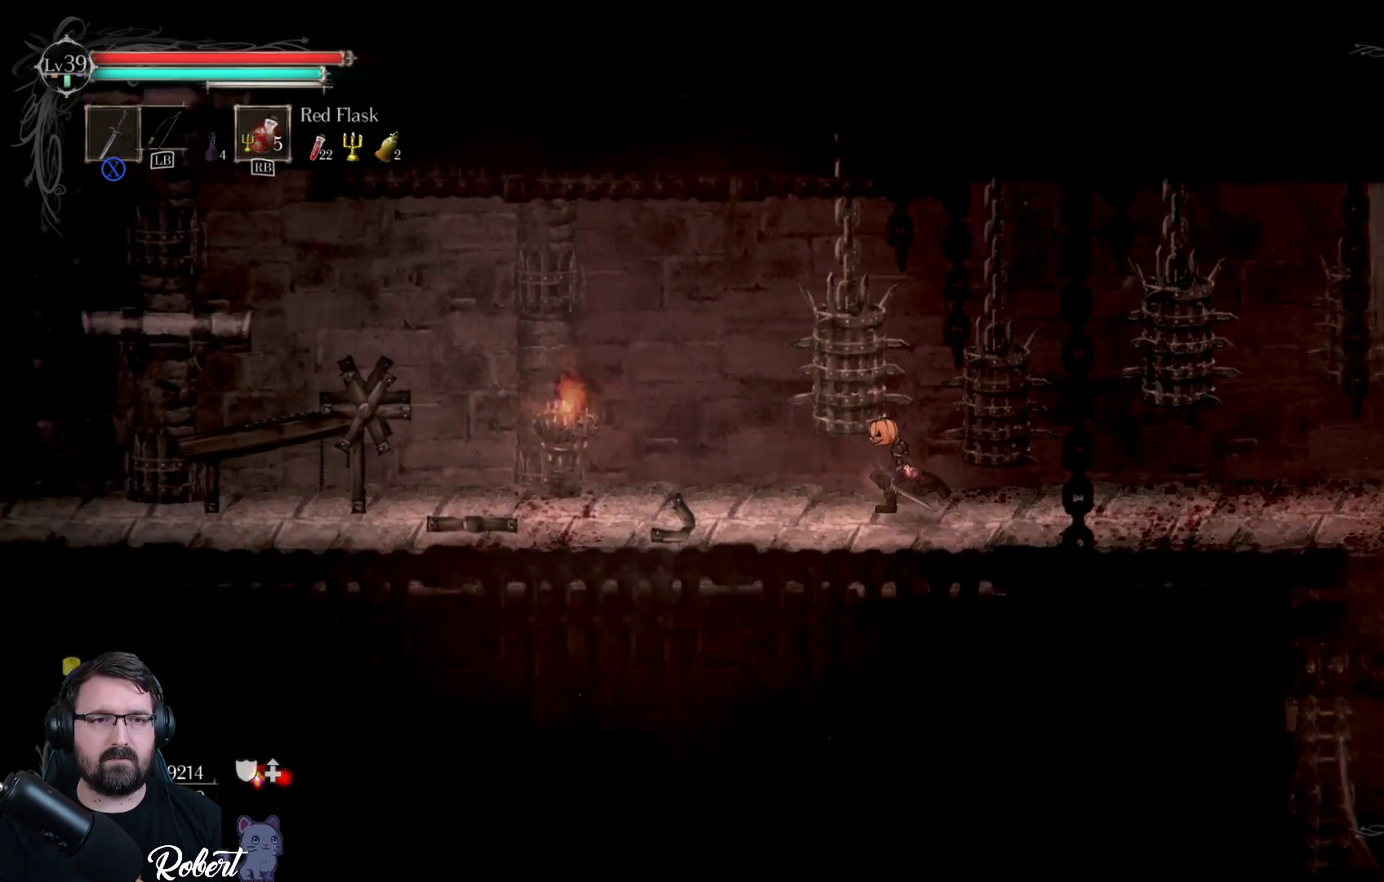
{"buttons": [], "left_stick": "left", "right_stick": "center", "events": []}
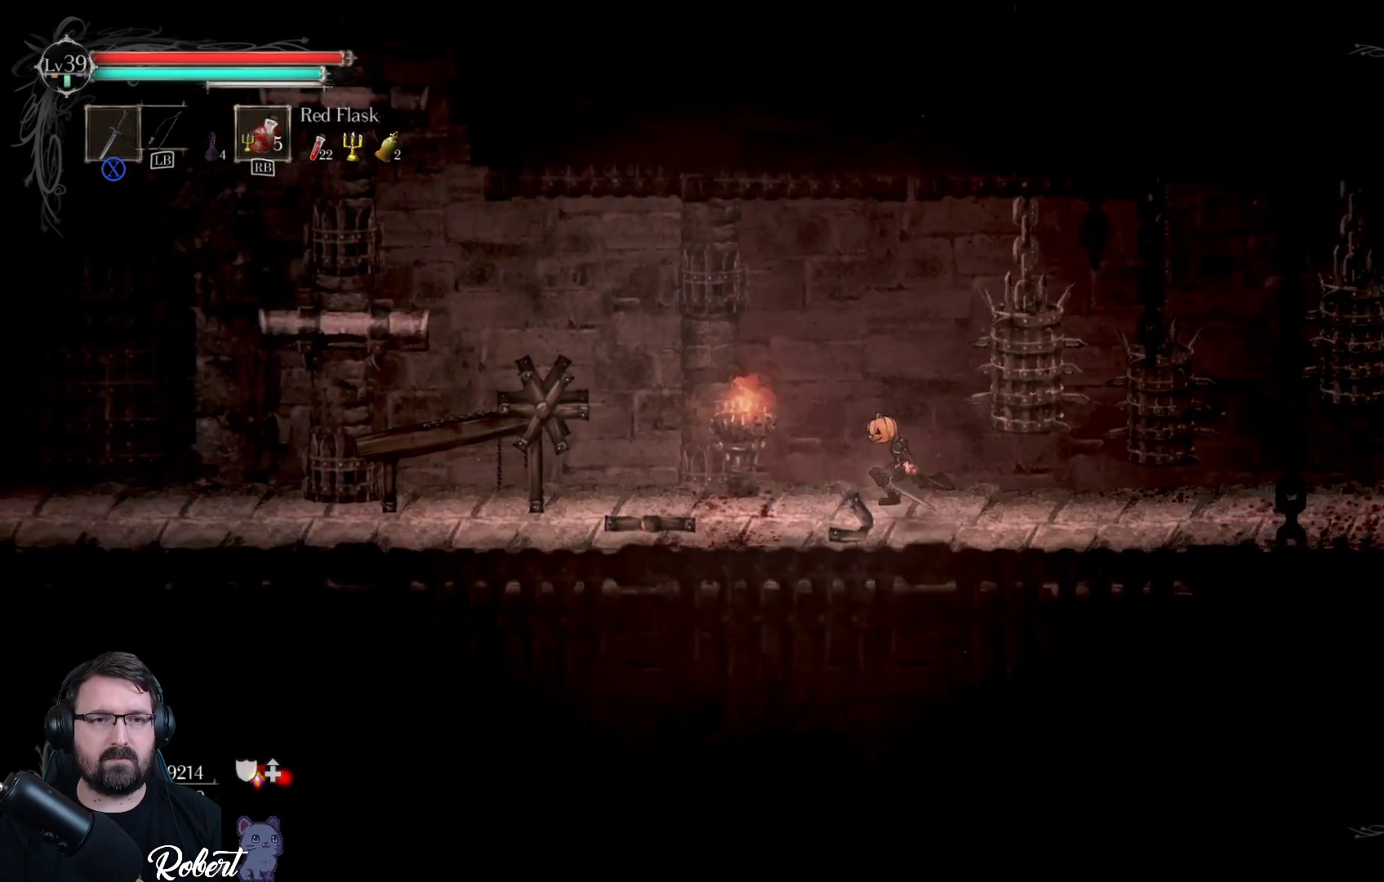
{"buttons": [], "left_stick": "left", "right_stick": "center", "events": []}
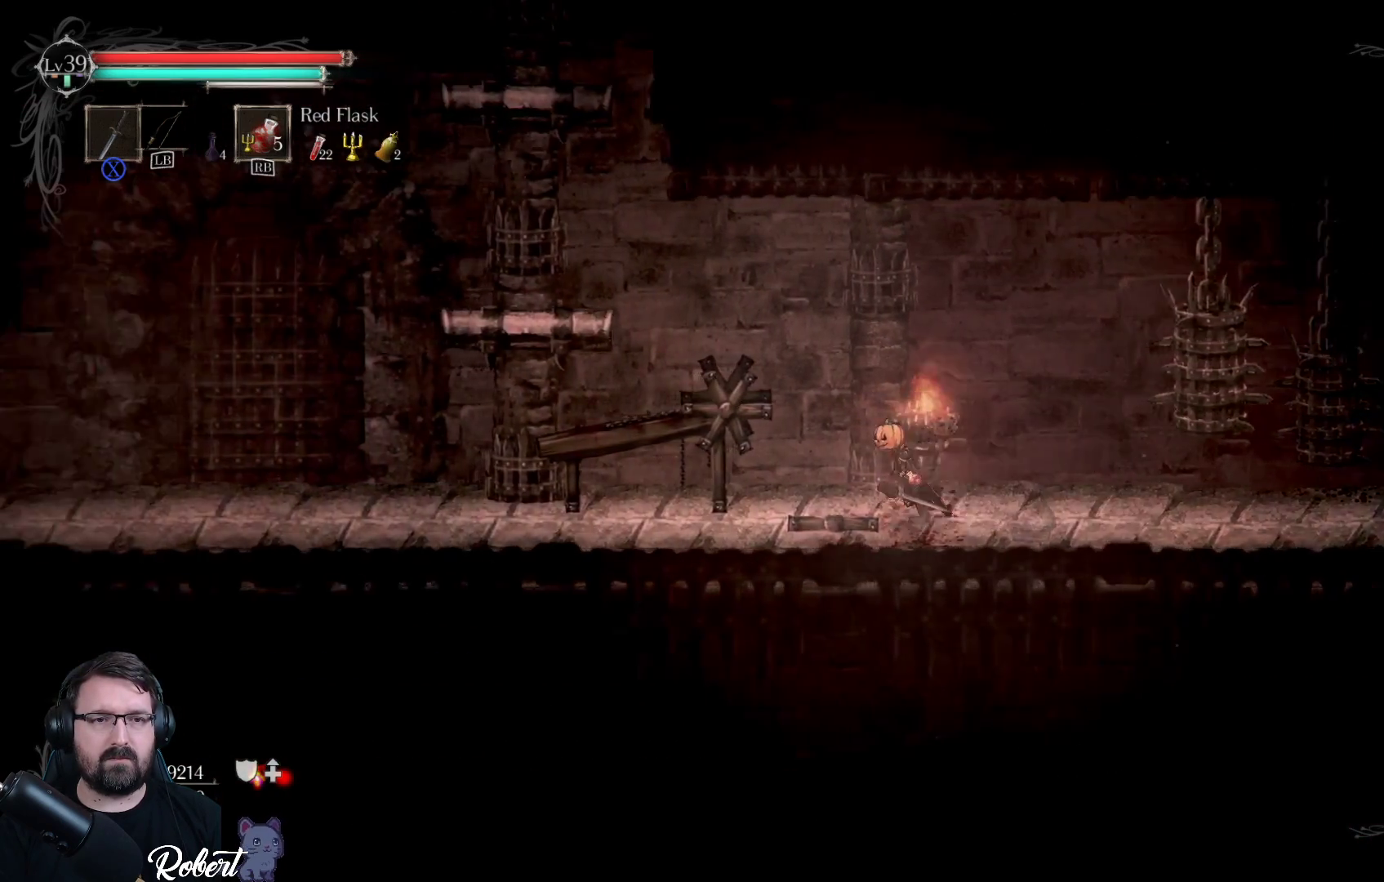
{"buttons": [], "left_stick": "left", "right_stick": "center", "events": []}
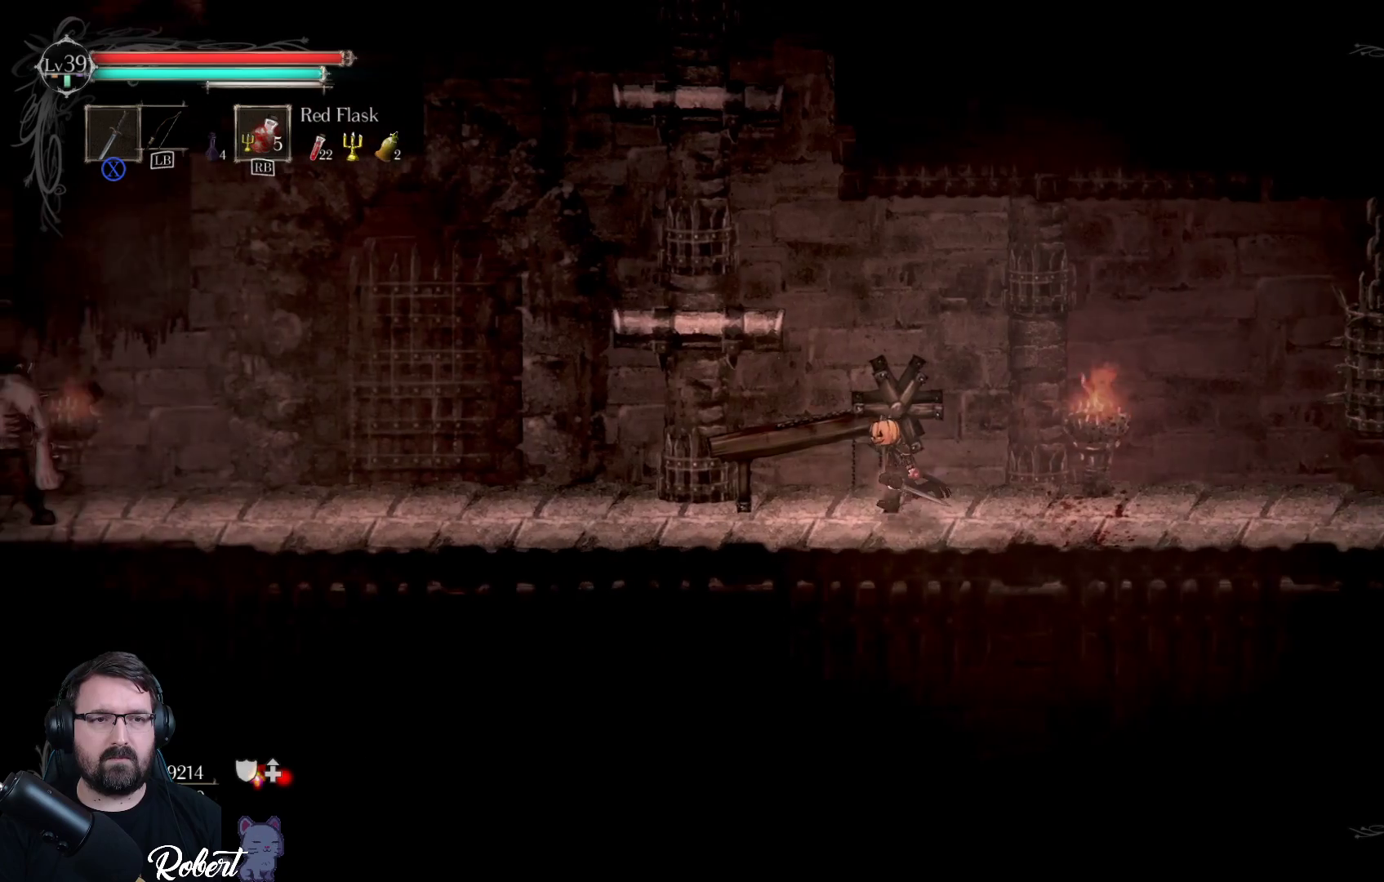
{"buttons": [], "left_stick": "center", "right_stick": "center", "events": [[167, "left_stick", "center"]]}